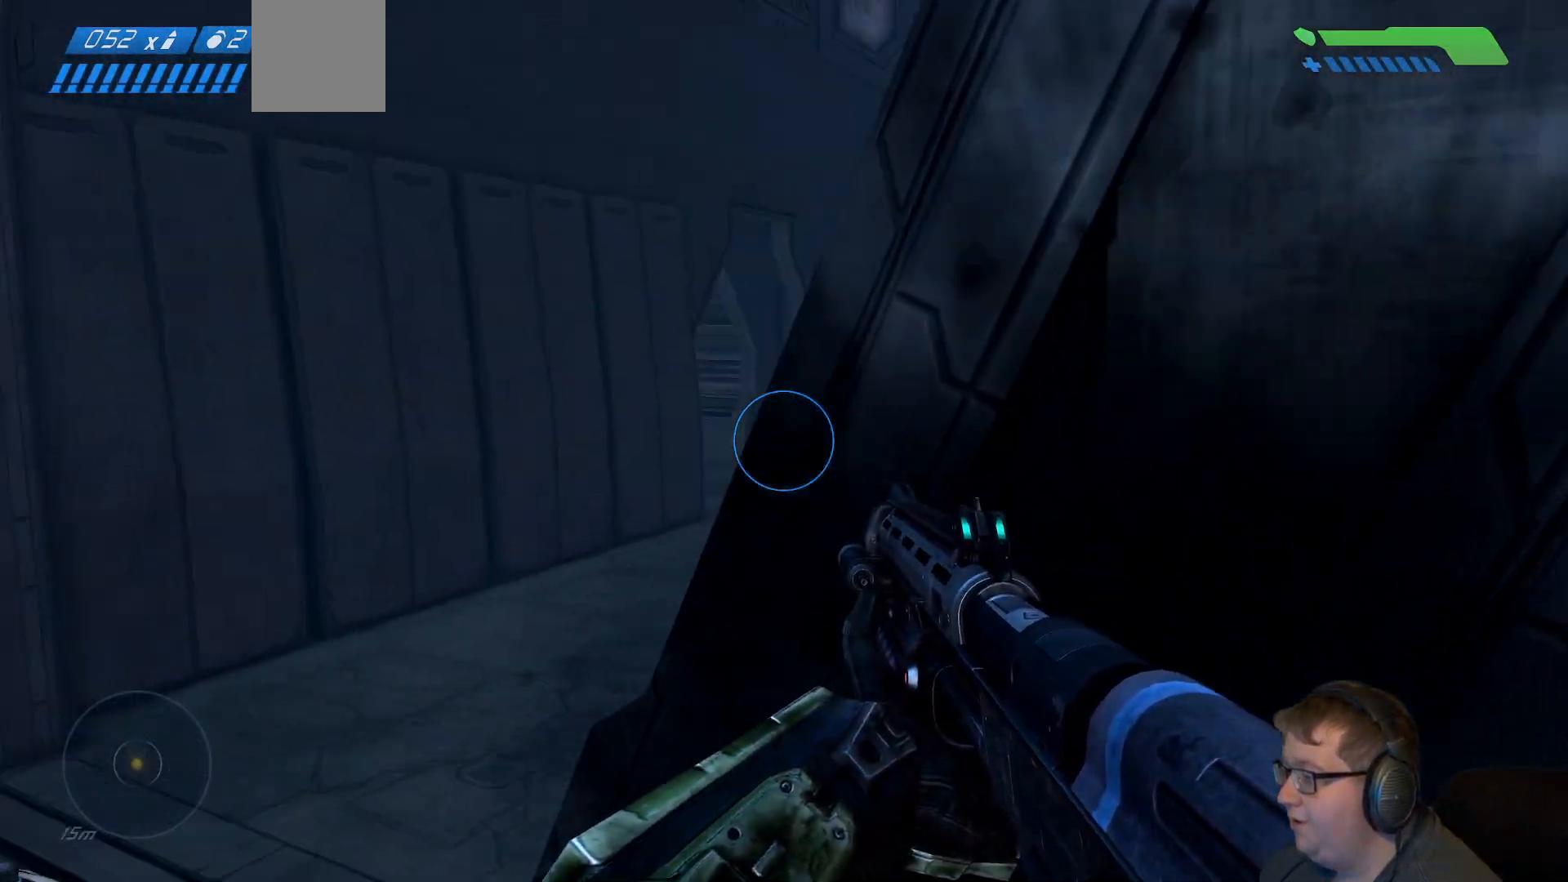
Gameplay with a controller (Xbox layout); each line is a JSON object with the inputs held at the frame after it (dt_ms = milliseconds from this image to that frame). "events" lists button and stick changes between this image and that frame as [ms after this image, input, new state], when the widget could be followed in between. Not read: L3 R3 left_stick.
{"dt_ms": 500, "buttons": [], "right_stick": "center", "events": [[383, "right_stick", "center"]]}
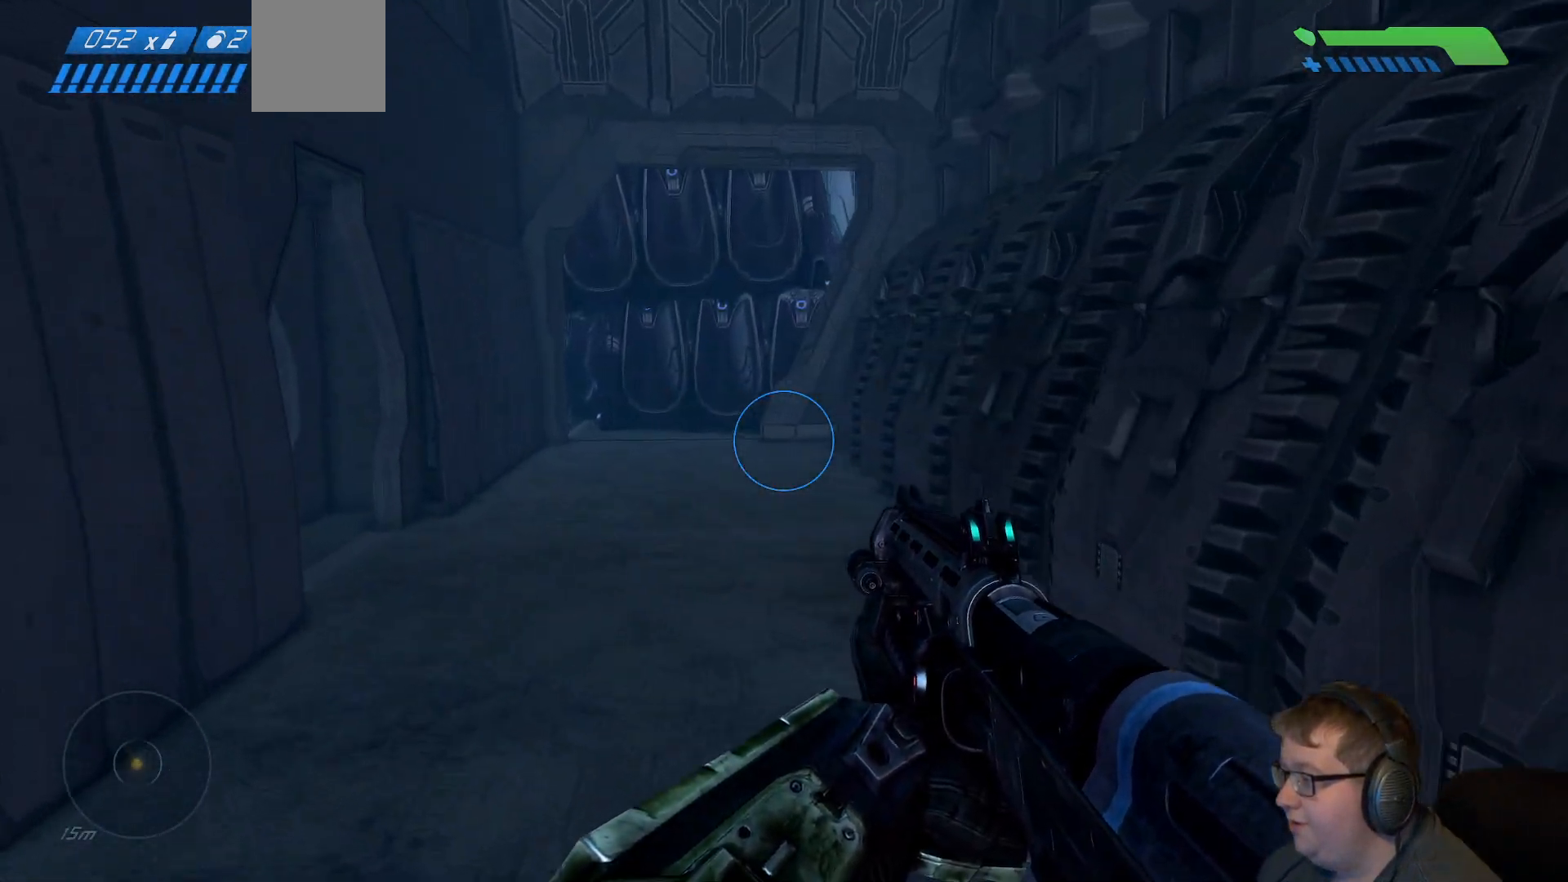
{"dt_ms": 500, "buttons": [], "right_stick": "left", "events": [[500, "right_stick", "left"]]}
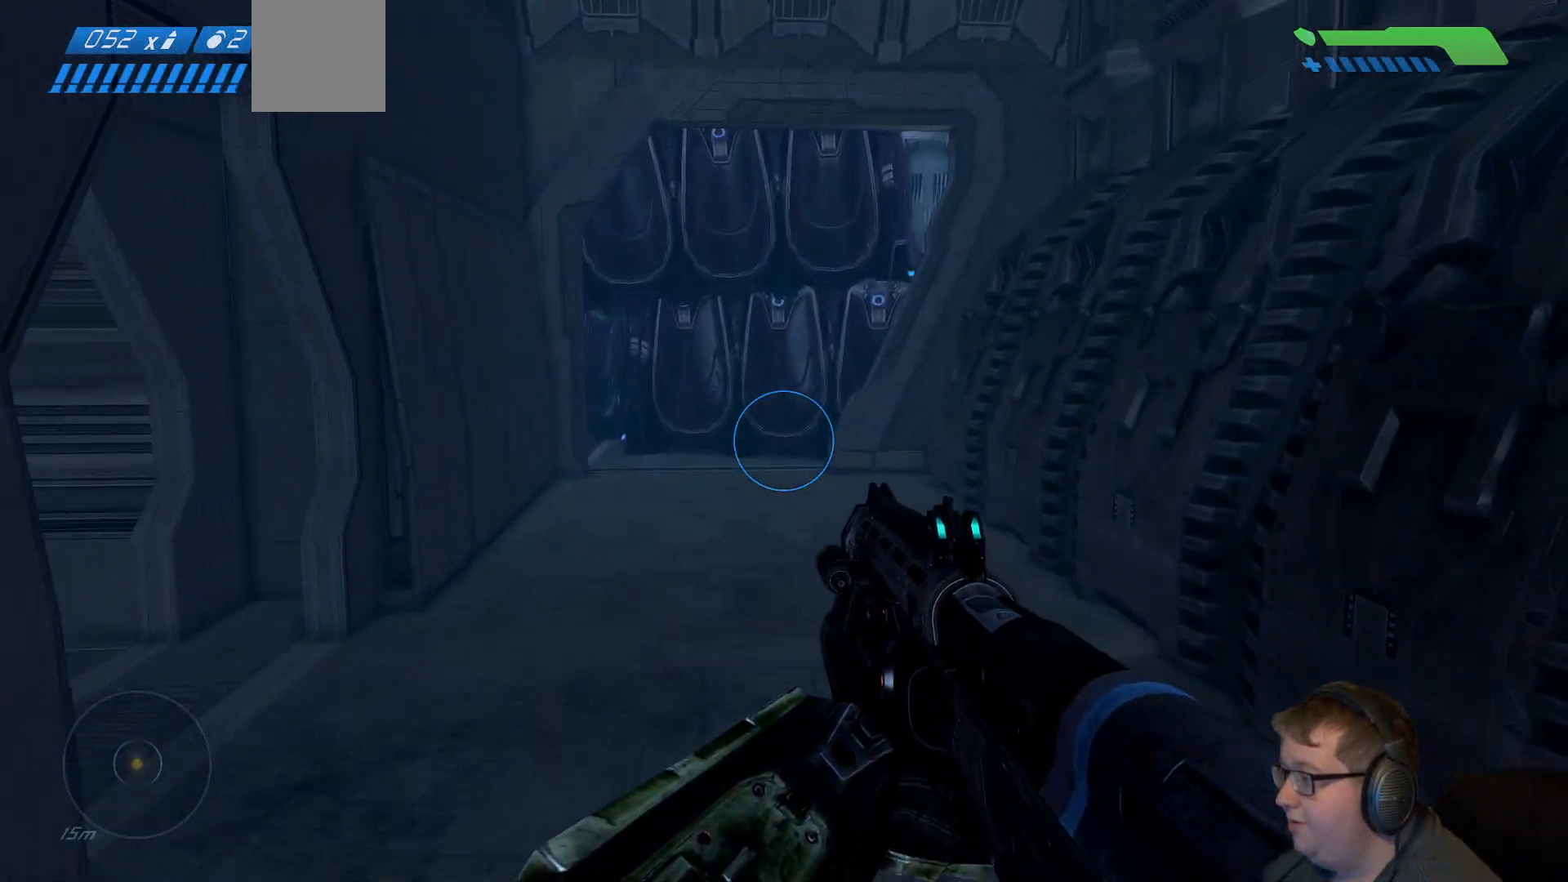
{"dt_ms": 500, "buttons": [], "right_stick": "left", "events": []}
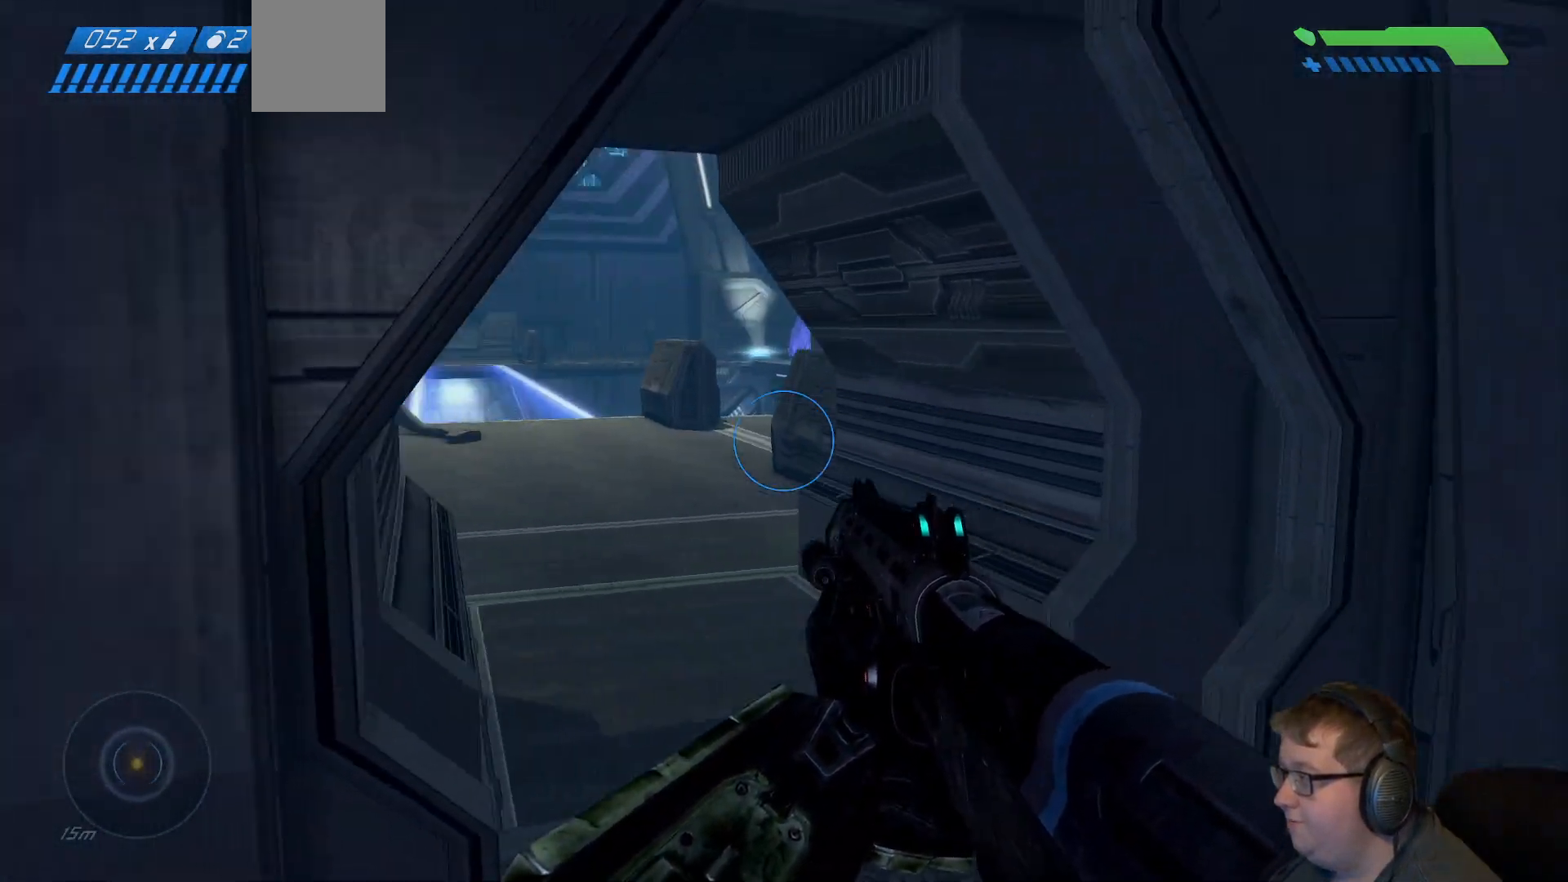
{"dt_ms": 500, "buttons": [], "right_stick": "center", "events": [[183, "right_stick", "center"]]}
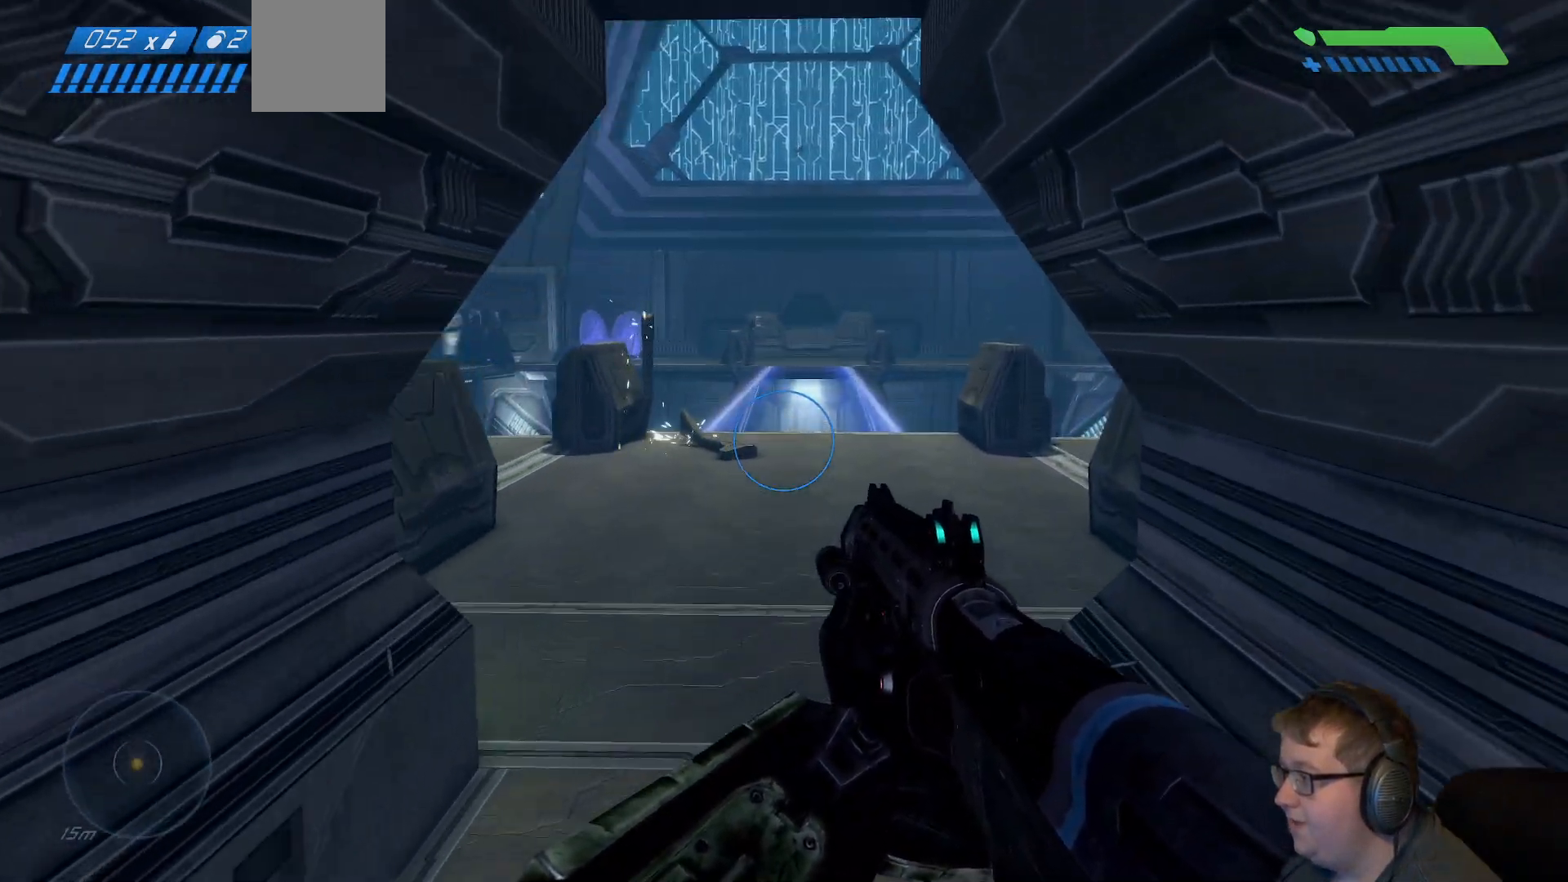
{"dt_ms": 500, "buttons": [], "right_stick": "left", "events": [[383, "right_stick", "left"]]}
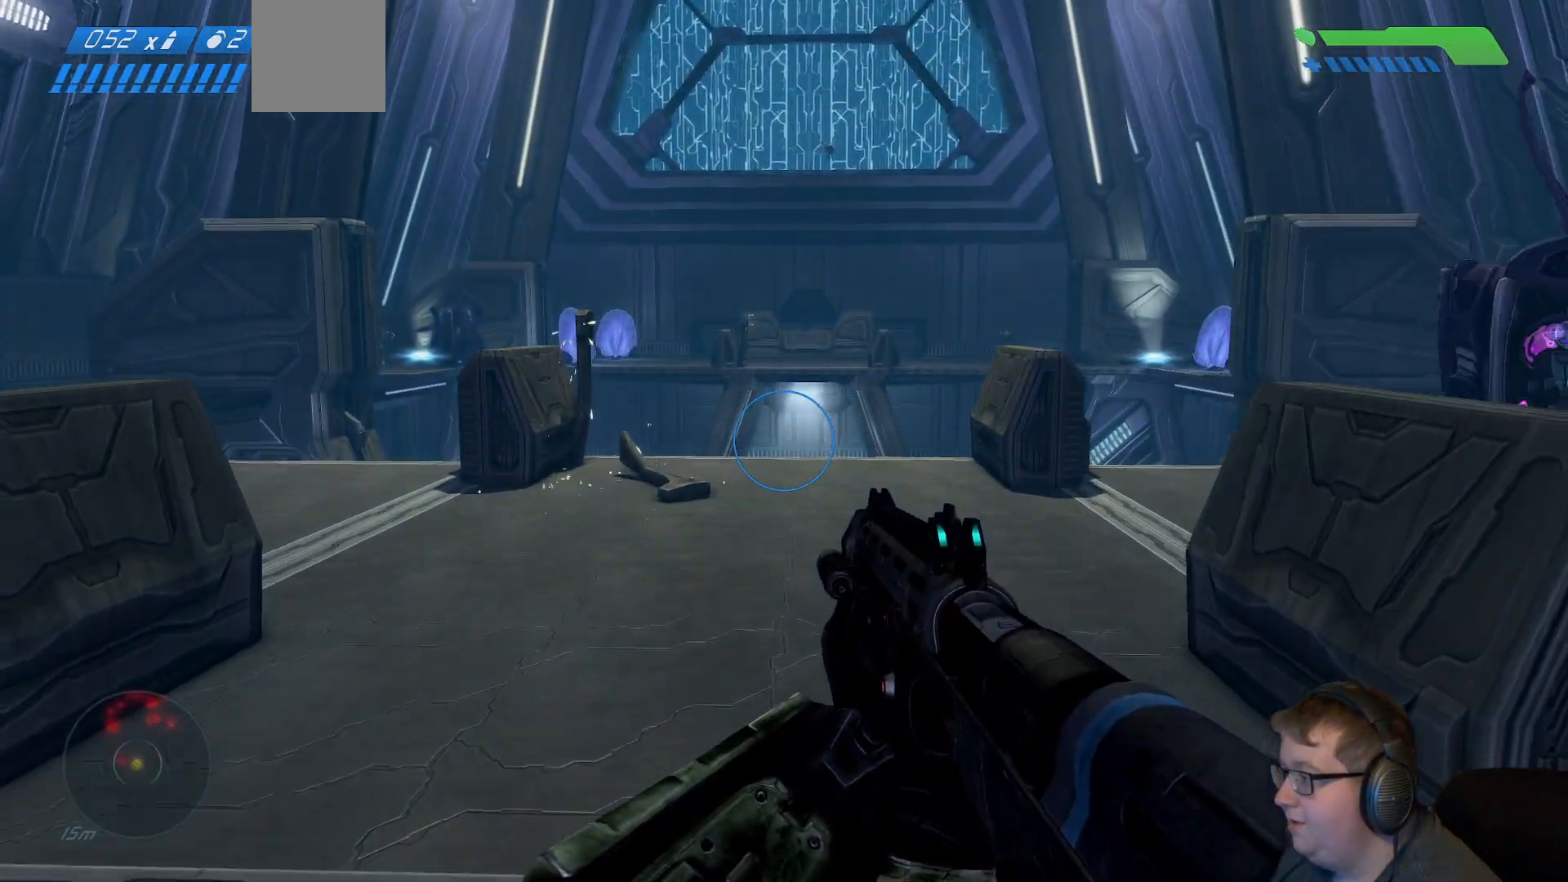
{"dt_ms": 500, "buttons": [], "right_stick": "right", "events": [[33, "right_stick", "center"], [467, "right_stick", "right"]]}
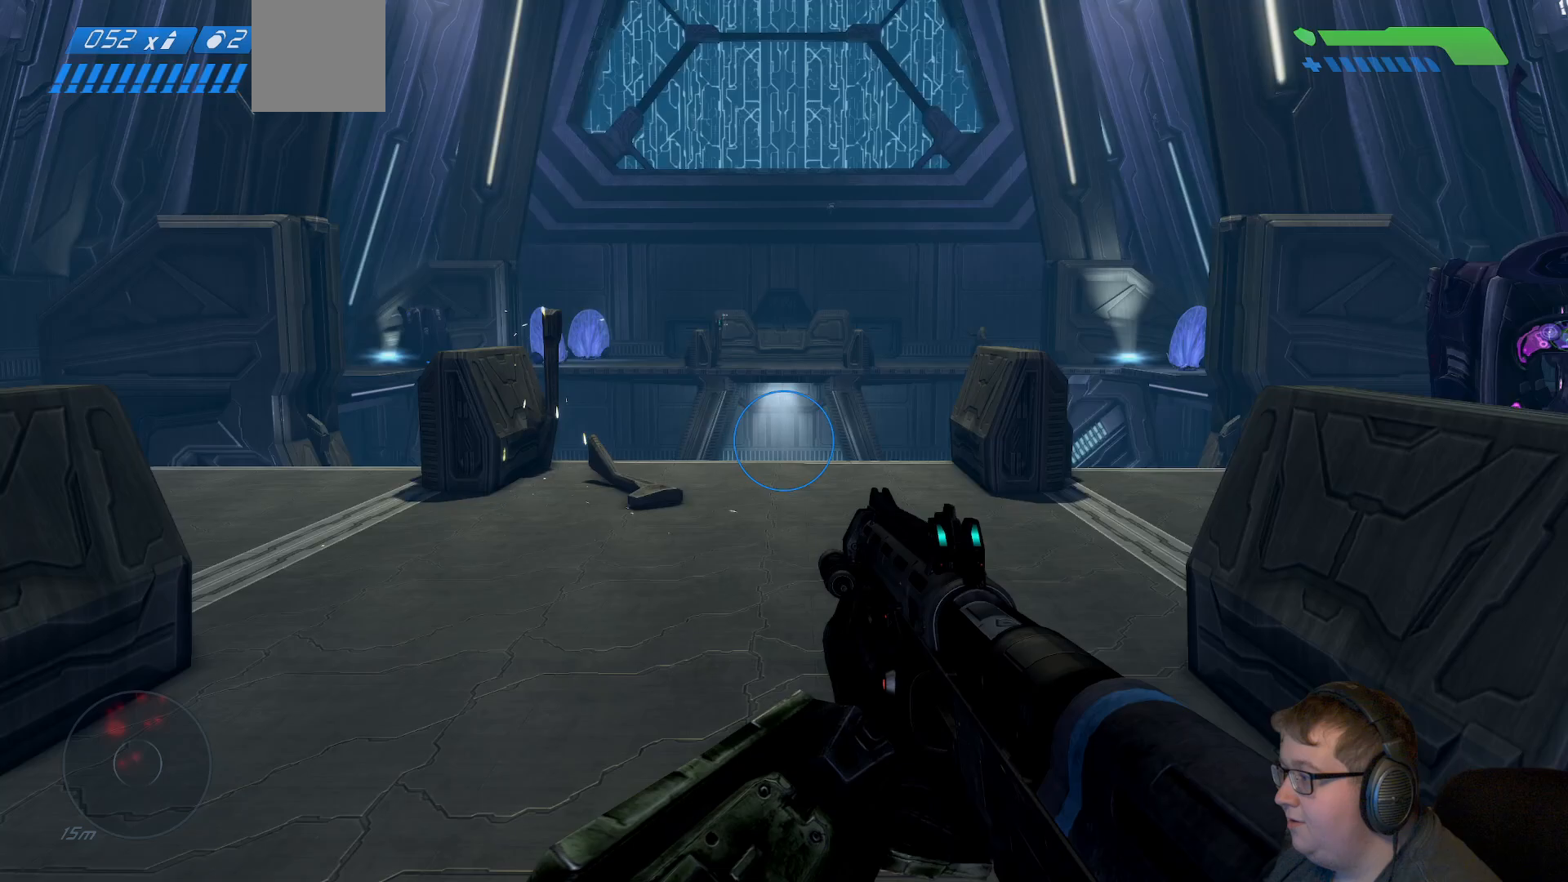
{"dt_ms": 500, "buttons": [], "right_stick": "center", "events": [[333, "right_stick", "center"]]}
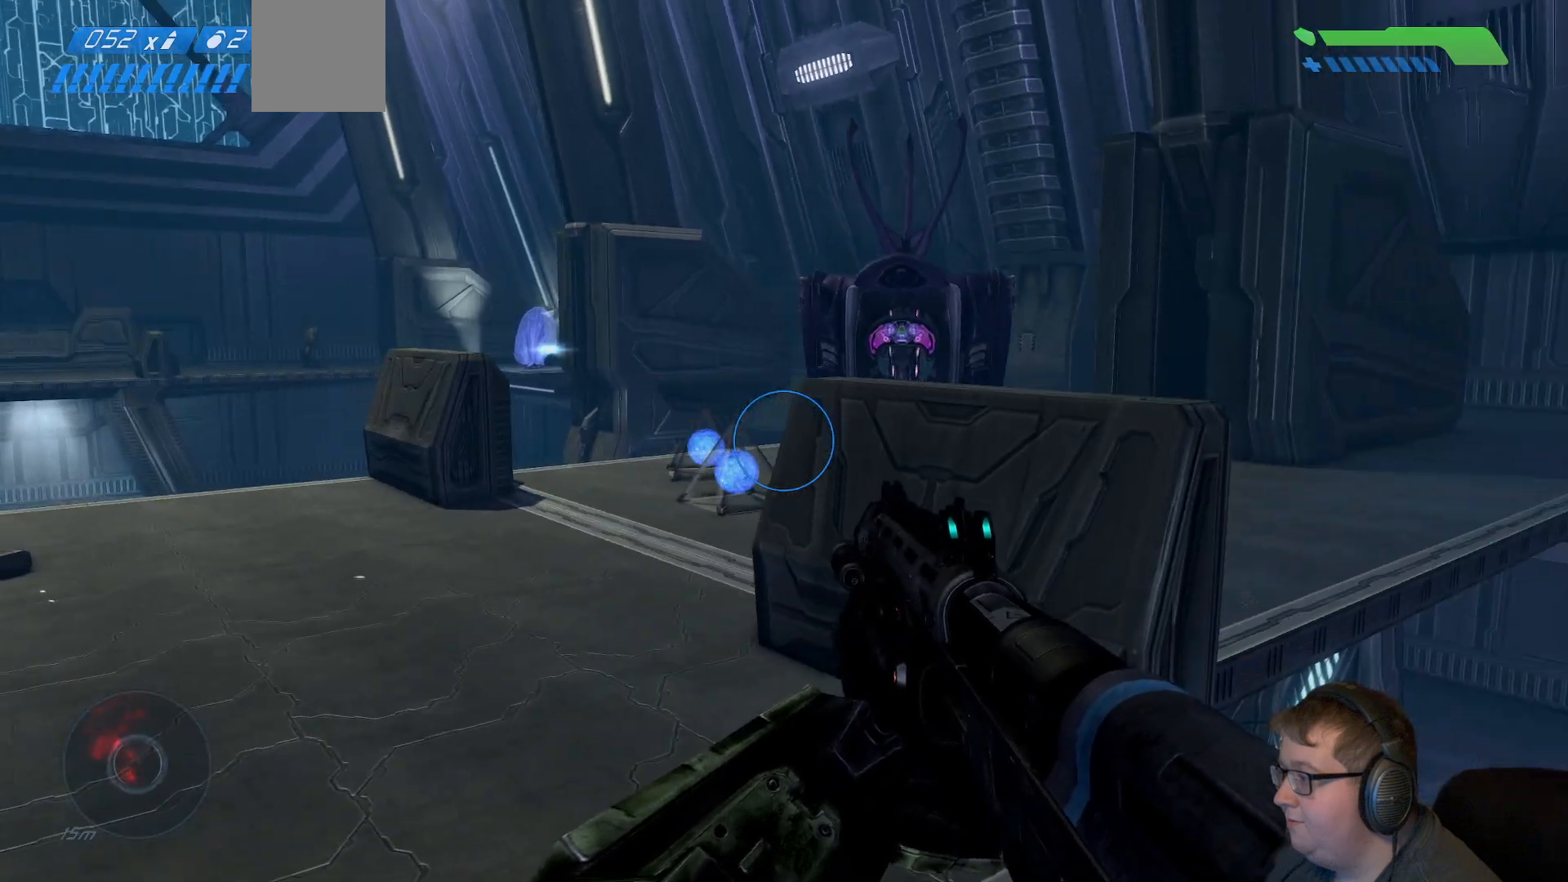
{"dt_ms": 500, "buttons": [], "right_stick": "left", "events": [[500, "right_stick", "left"]]}
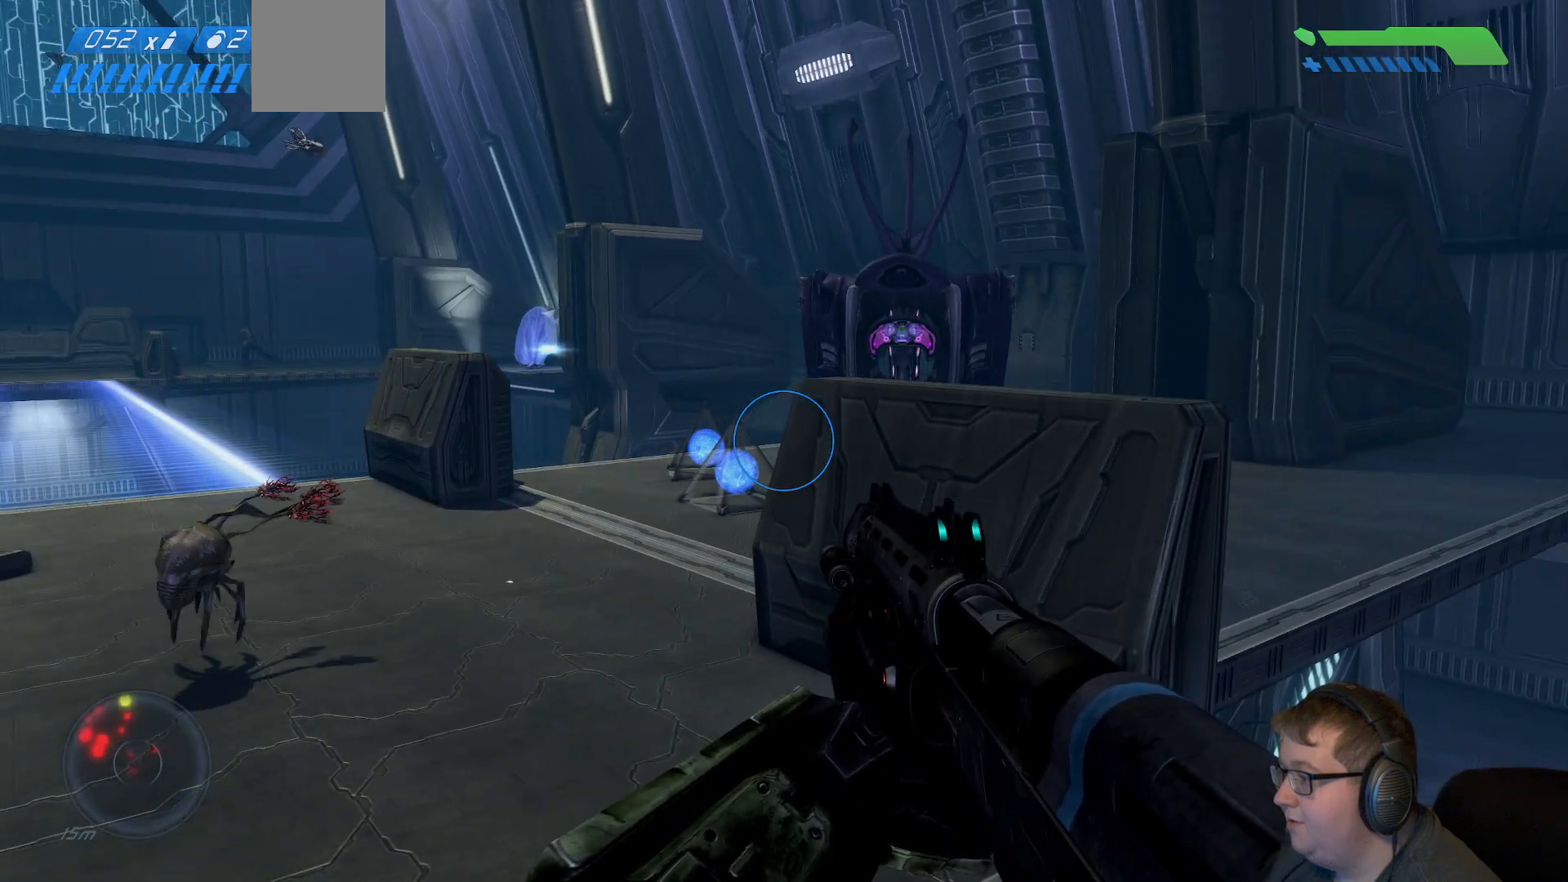
{"dt_ms": 500, "buttons": [], "right_stick": "center", "events": [[133, "right_stick", "down-left"], [417, "right_stick", "center"]]}
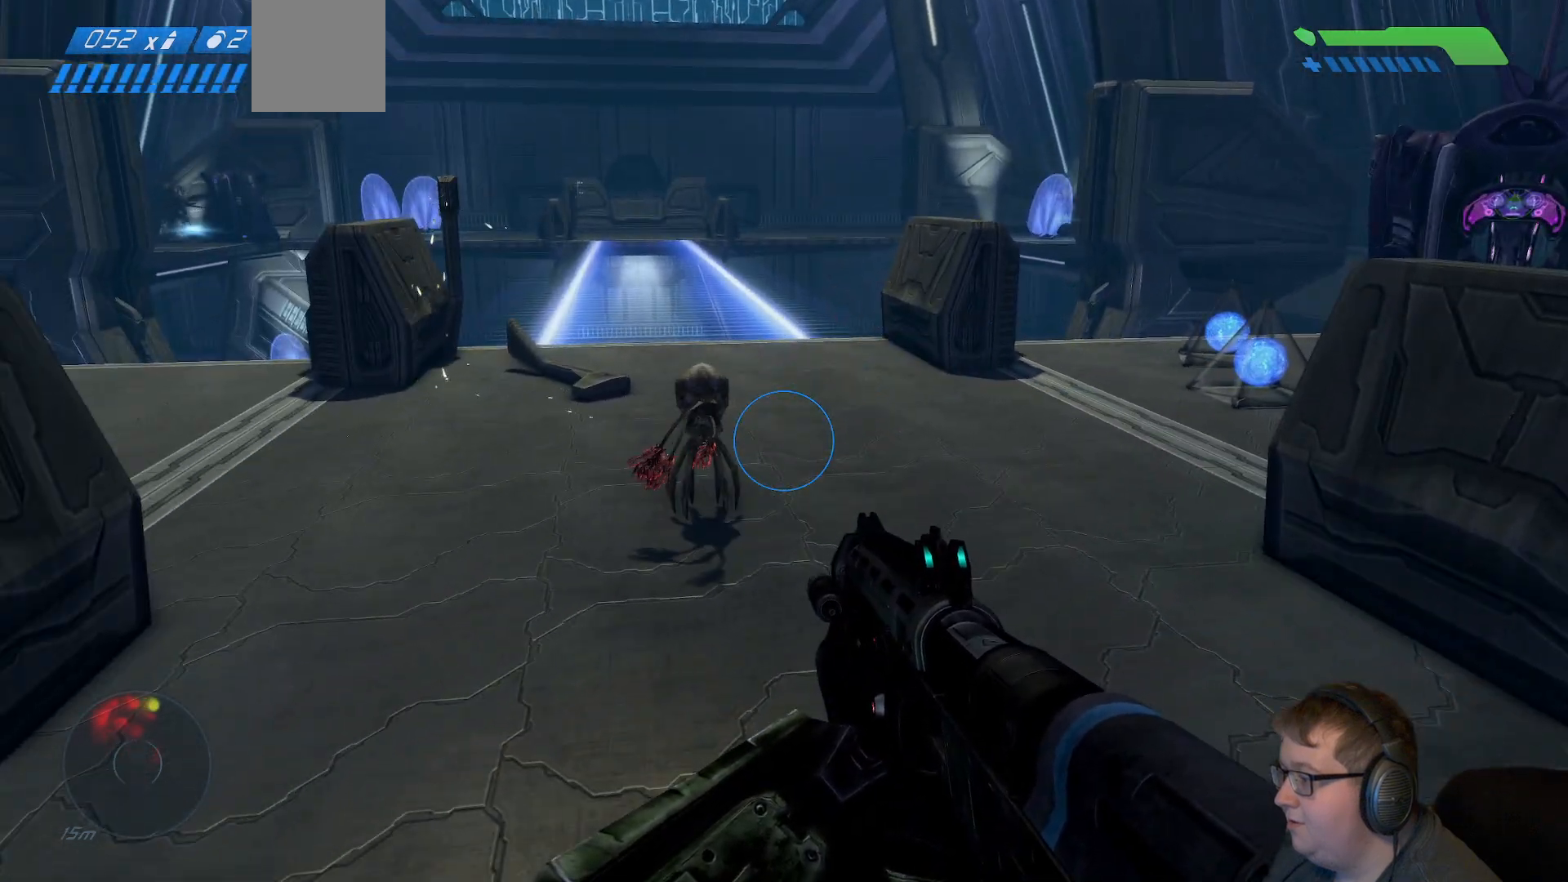
{"dt_ms": 500, "buttons": ["Y"], "right_stick": "center", "events": [[133, "right_stick", "left"], [317, "right_stick", "center"], [500, "Y", "down"]]}
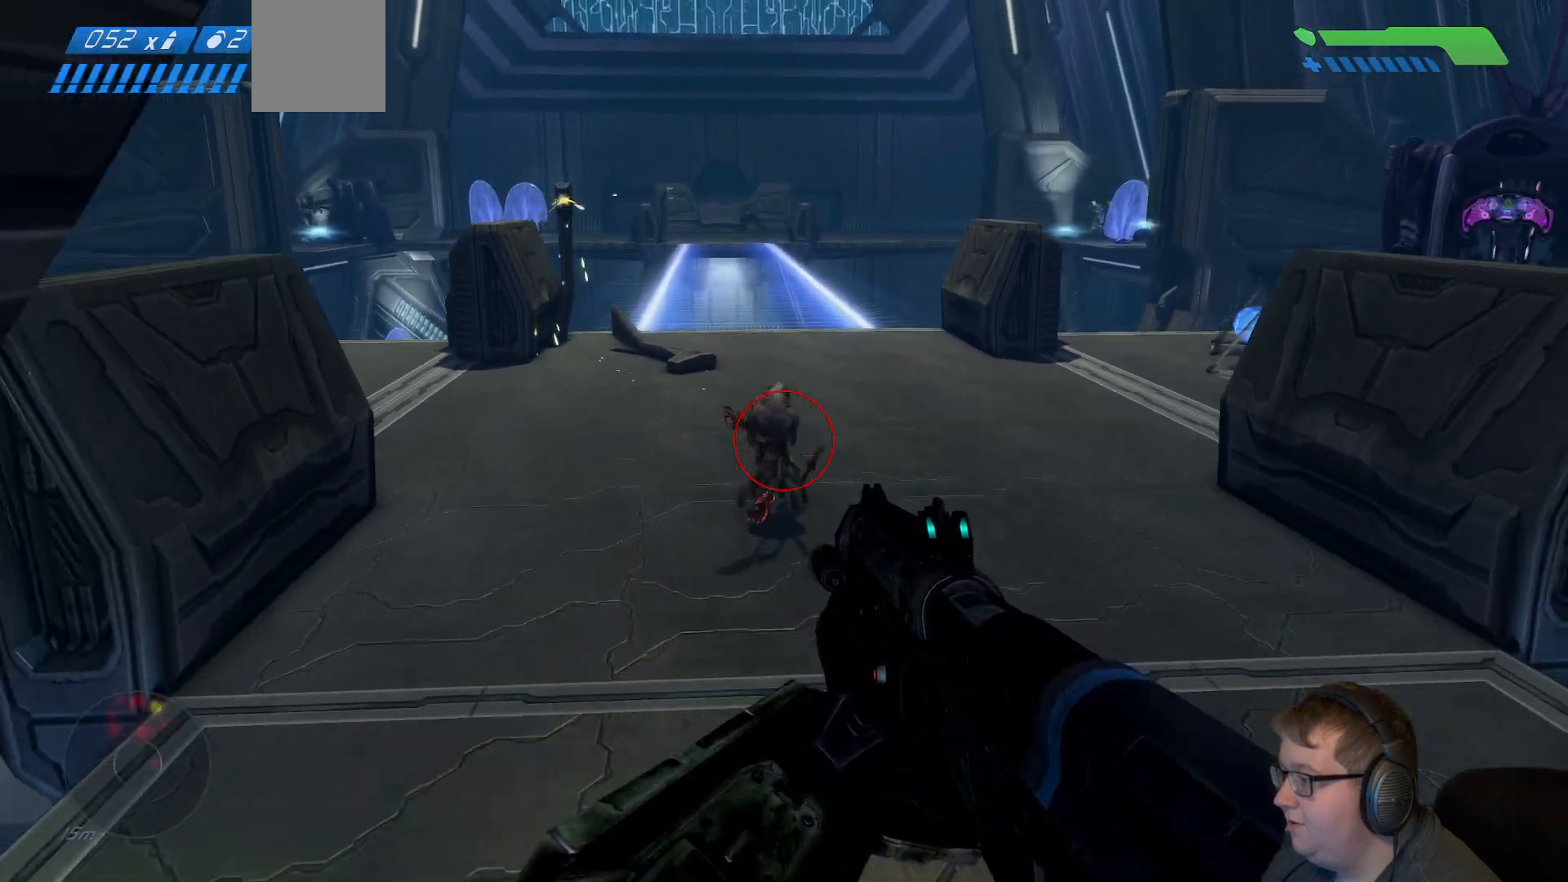
{"dt_ms": 500, "buttons": [], "right_stick": "center", "events": [[117, "Y", "up"]]}
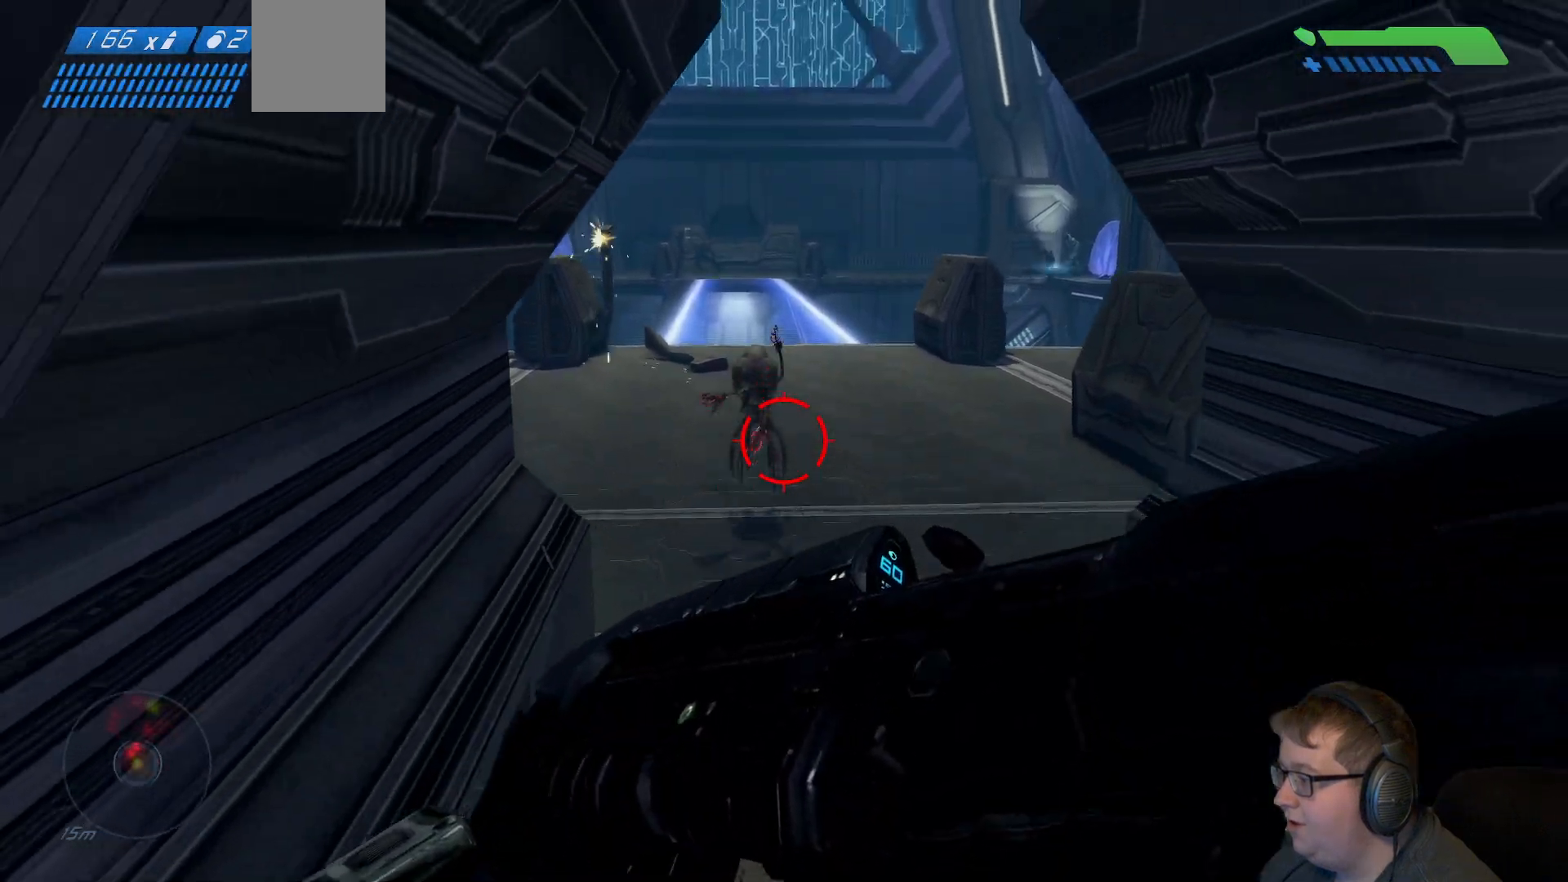
{"dt_ms": 500, "buttons": [], "right_stick": "center", "events": [[133, "R2", "down"], [450, "R2", "up"]]}
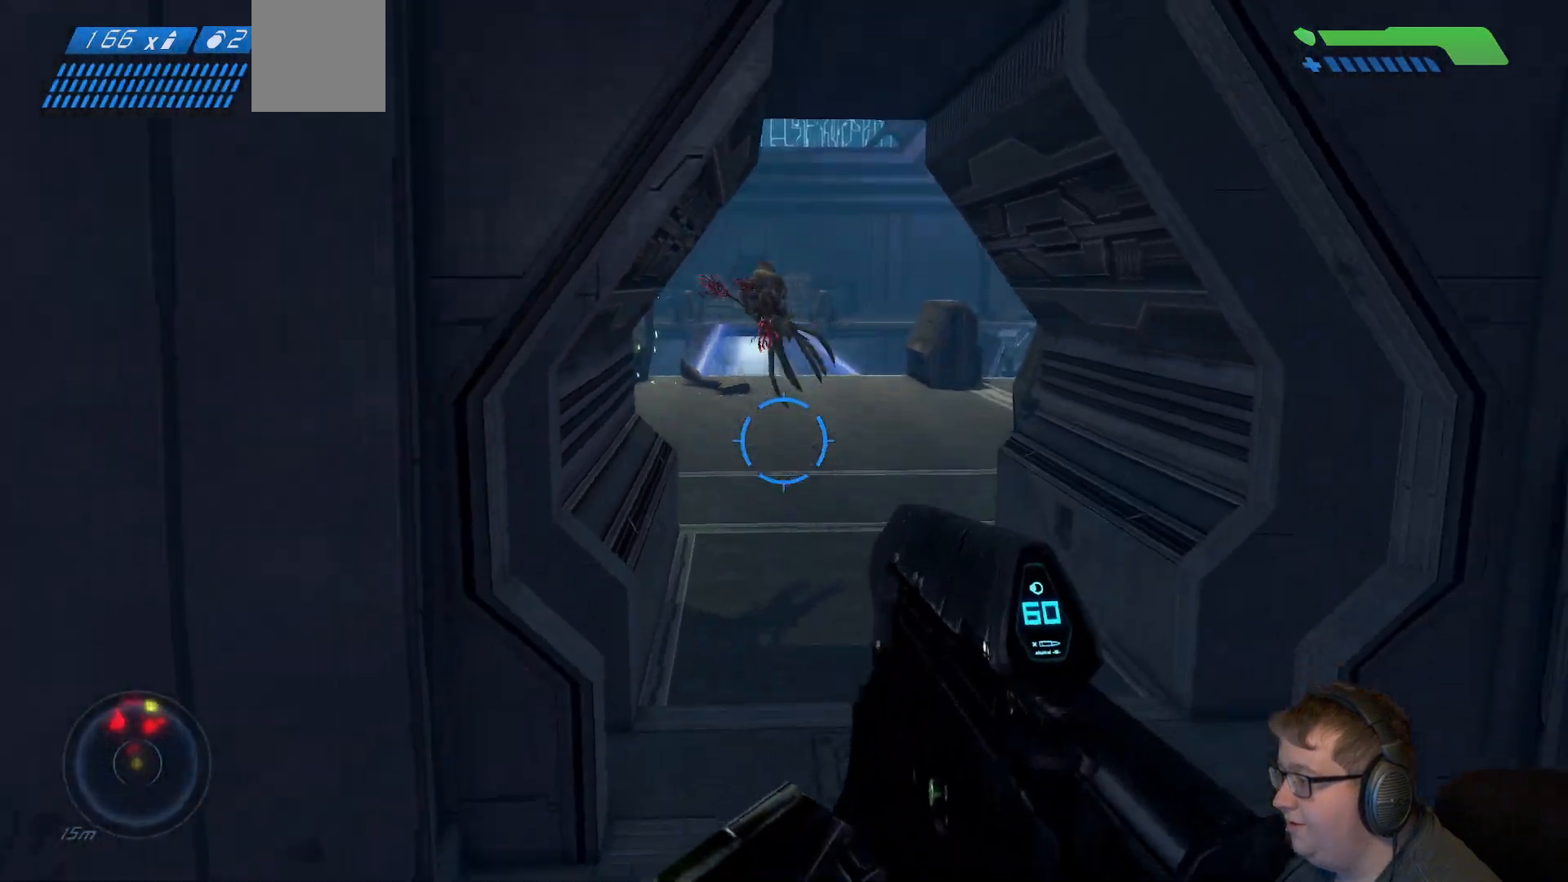
{"dt_ms": 500, "buttons": [], "right_stick": "center", "events": [[300, "R2", "down"], [467, "R2", "up"]]}
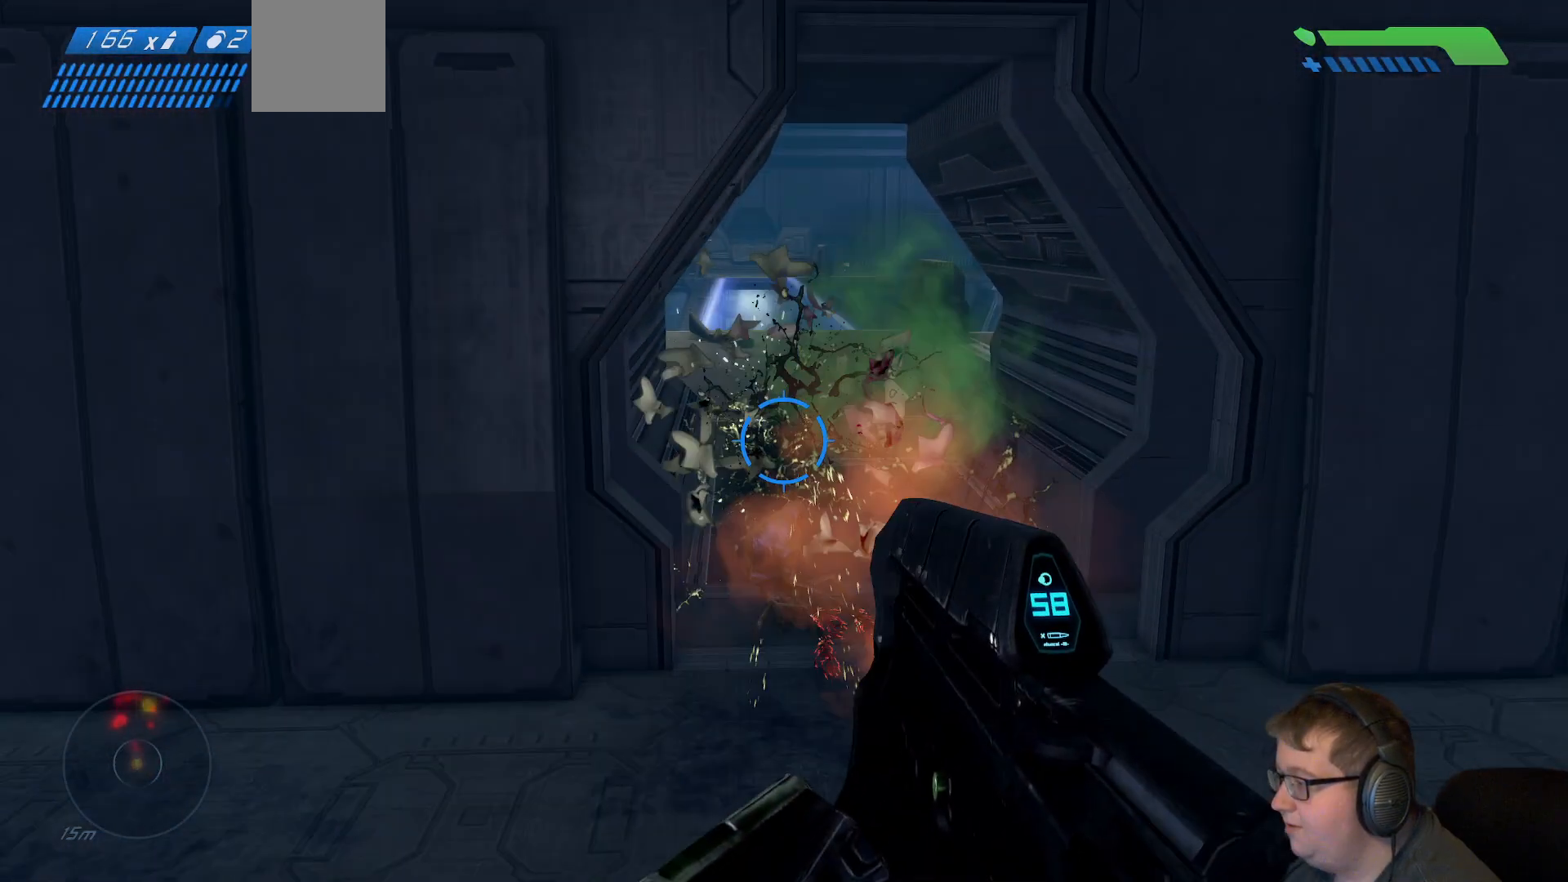
{"dt_ms": 500, "buttons": [], "right_stick": "center", "events": []}
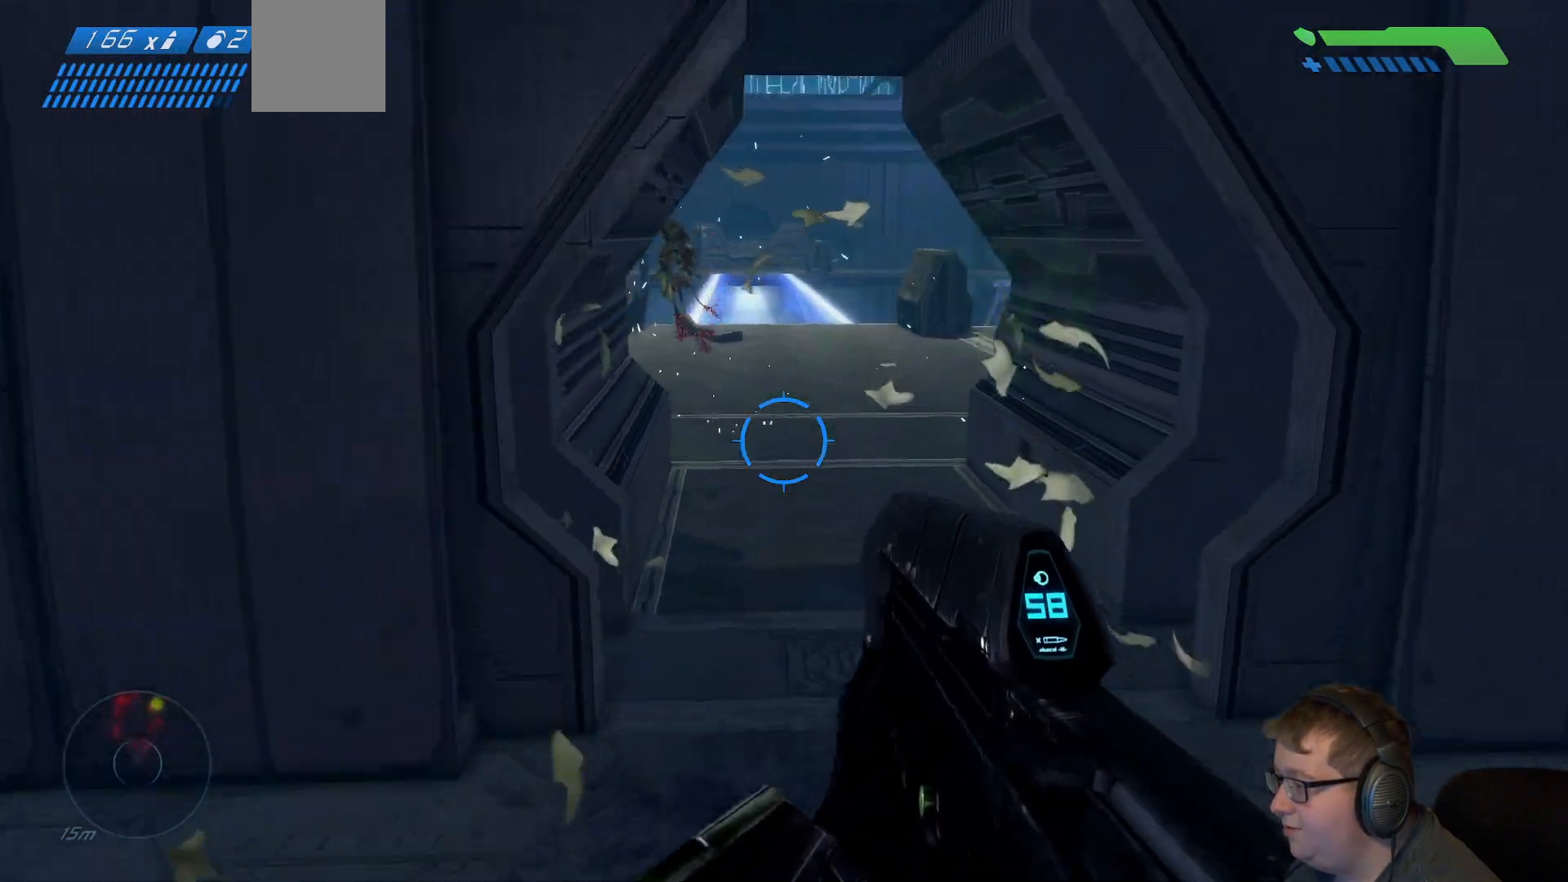
{"dt_ms": 500, "buttons": [], "right_stick": "left", "events": [[333, "right_stick", "left"], [383, "right_stick", "down-left"], [483, "right_stick", "left"]]}
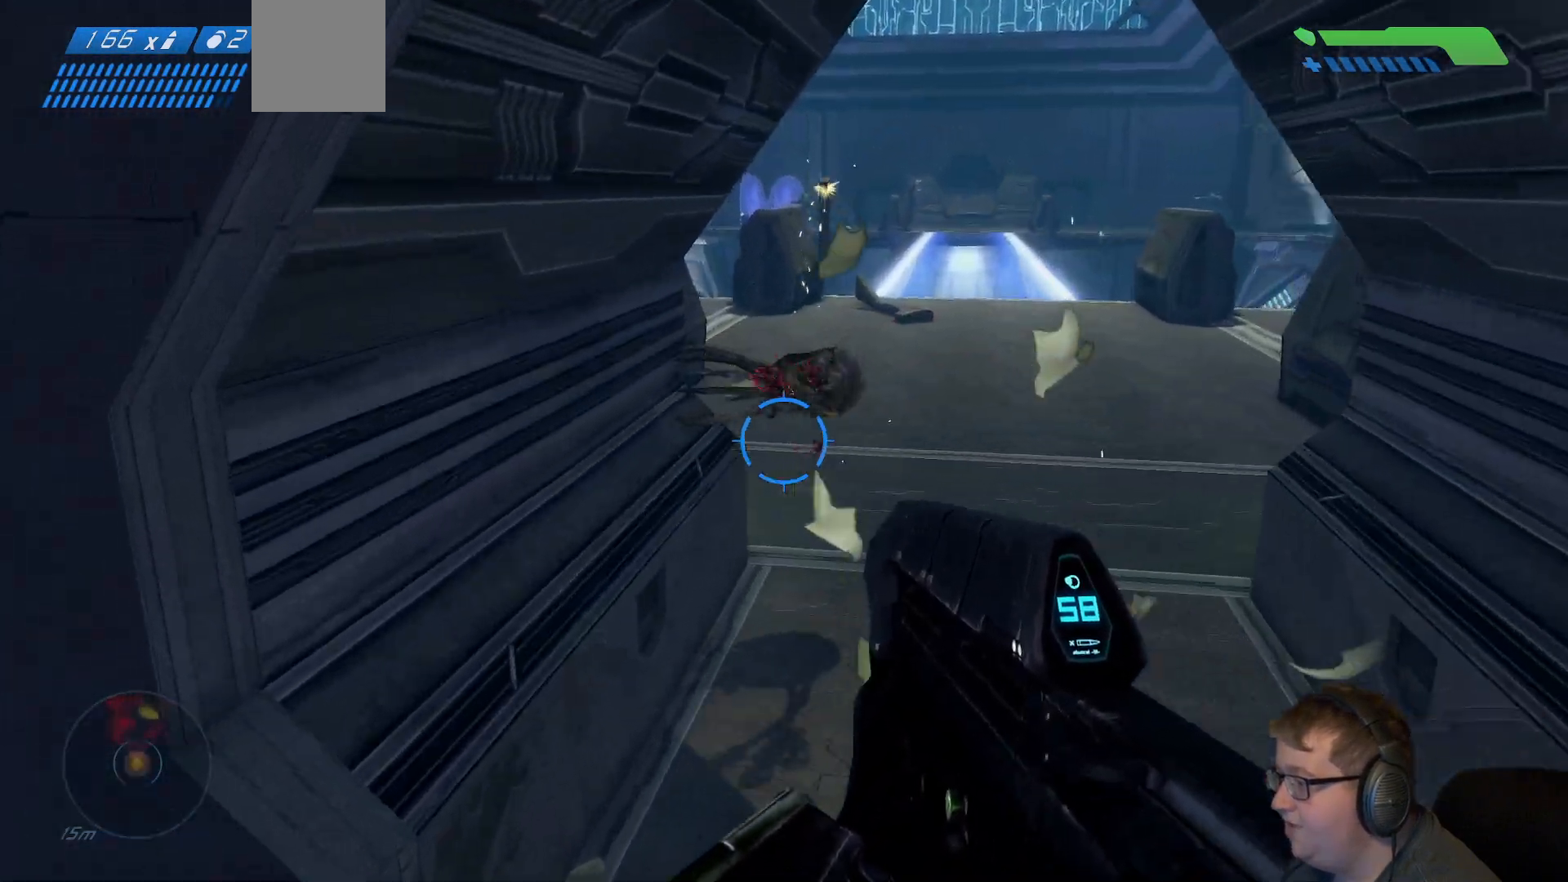
{"dt_ms": 500, "buttons": [], "right_stick": "center"}
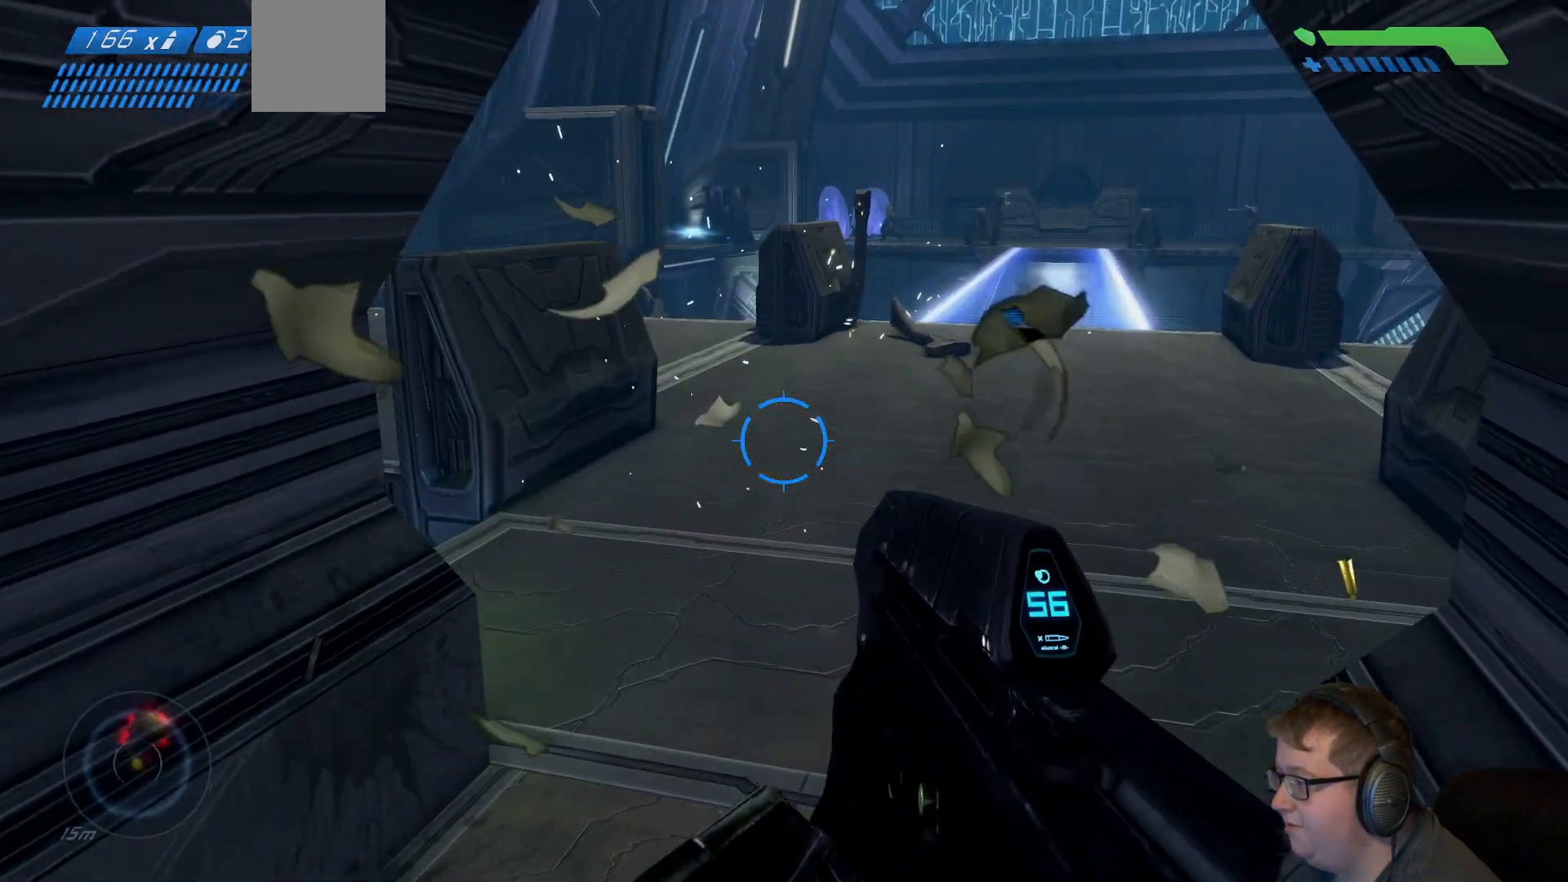
{"dt_ms": 500, "buttons": [], "right_stick": "left", "events": [[317, "right_stick", "left"]]}
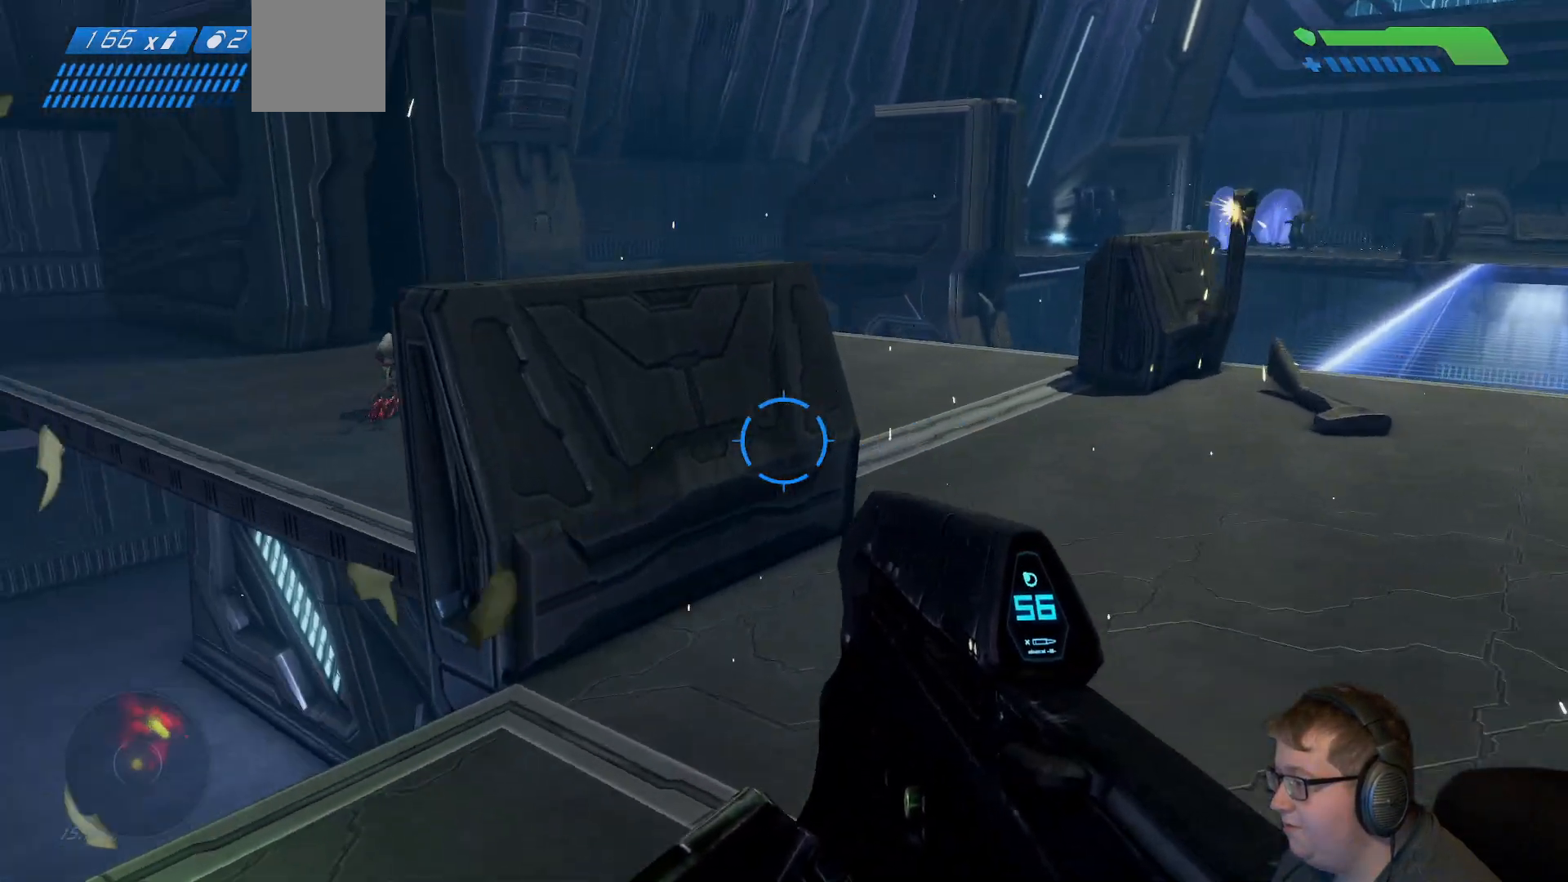
{"dt_ms": 500, "buttons": [], "right_stick": "center", "events": [[283, "right_stick", "center"]]}
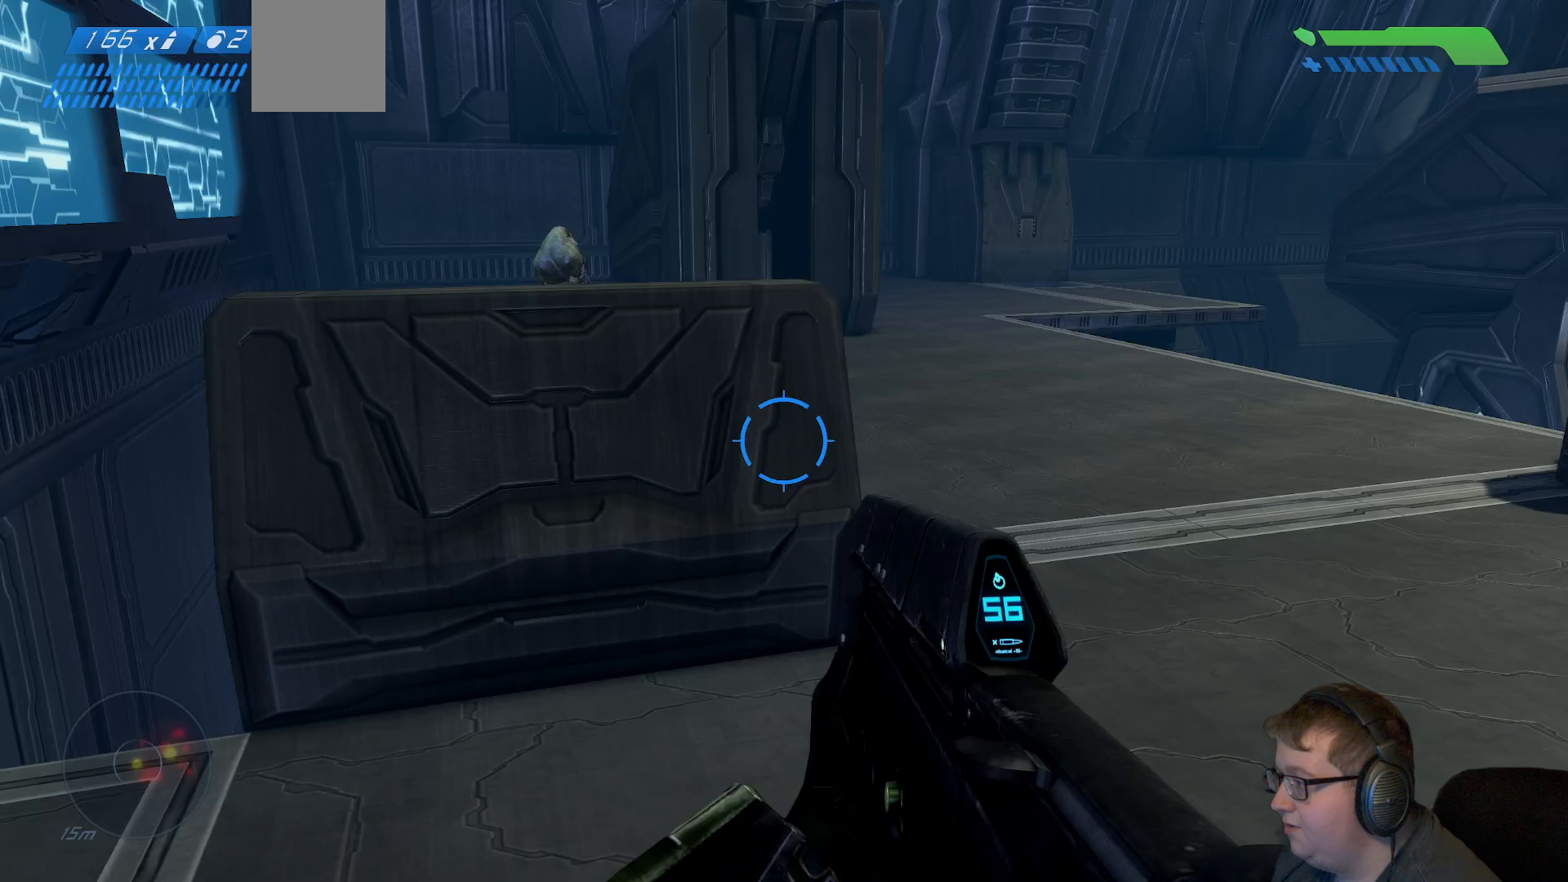
{"dt_ms": 500, "buttons": [], "right_stick": "left", "events": [[33, "right_stick", "left"]]}
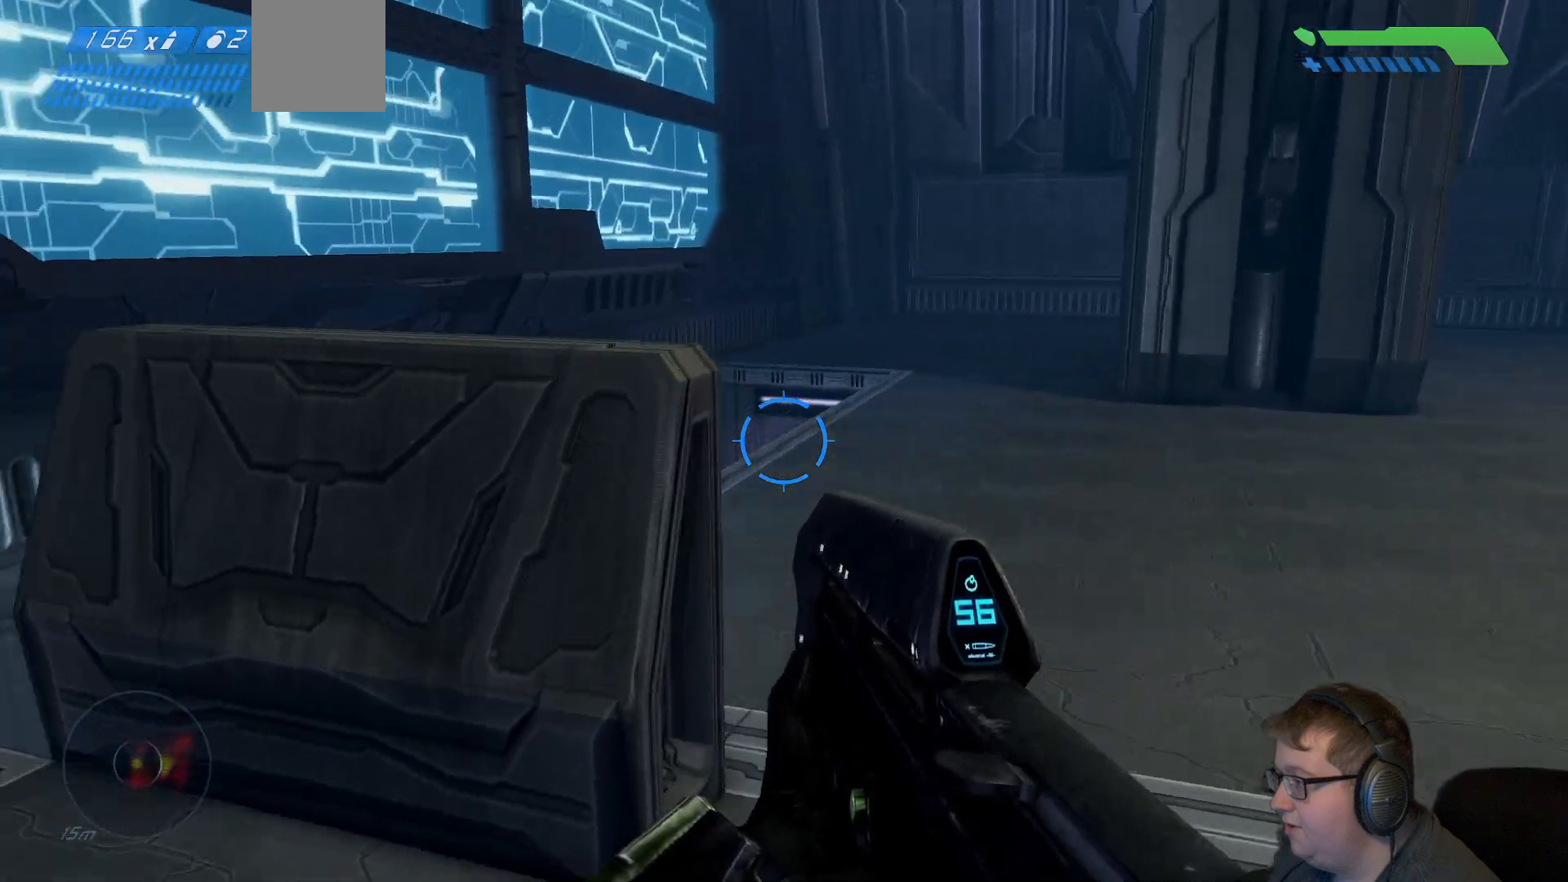
{"dt_ms": 1000, "buttons": [], "right_stick": "left"}
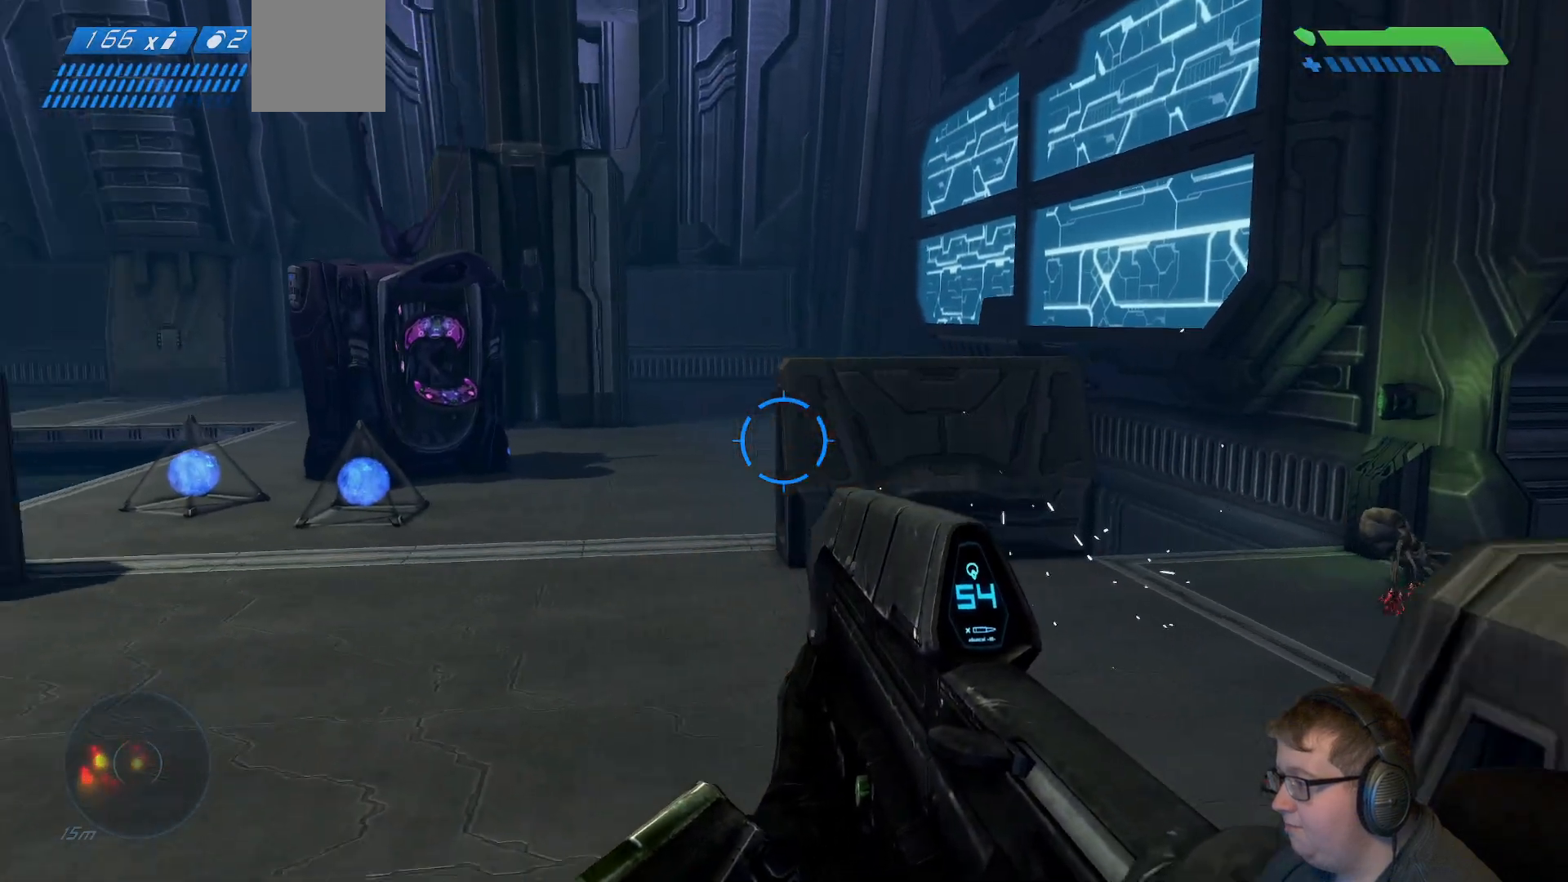
{"dt_ms": 500, "buttons": [], "right_stick": "down-left", "events": [[400, "right_stick", "down-left"]]}
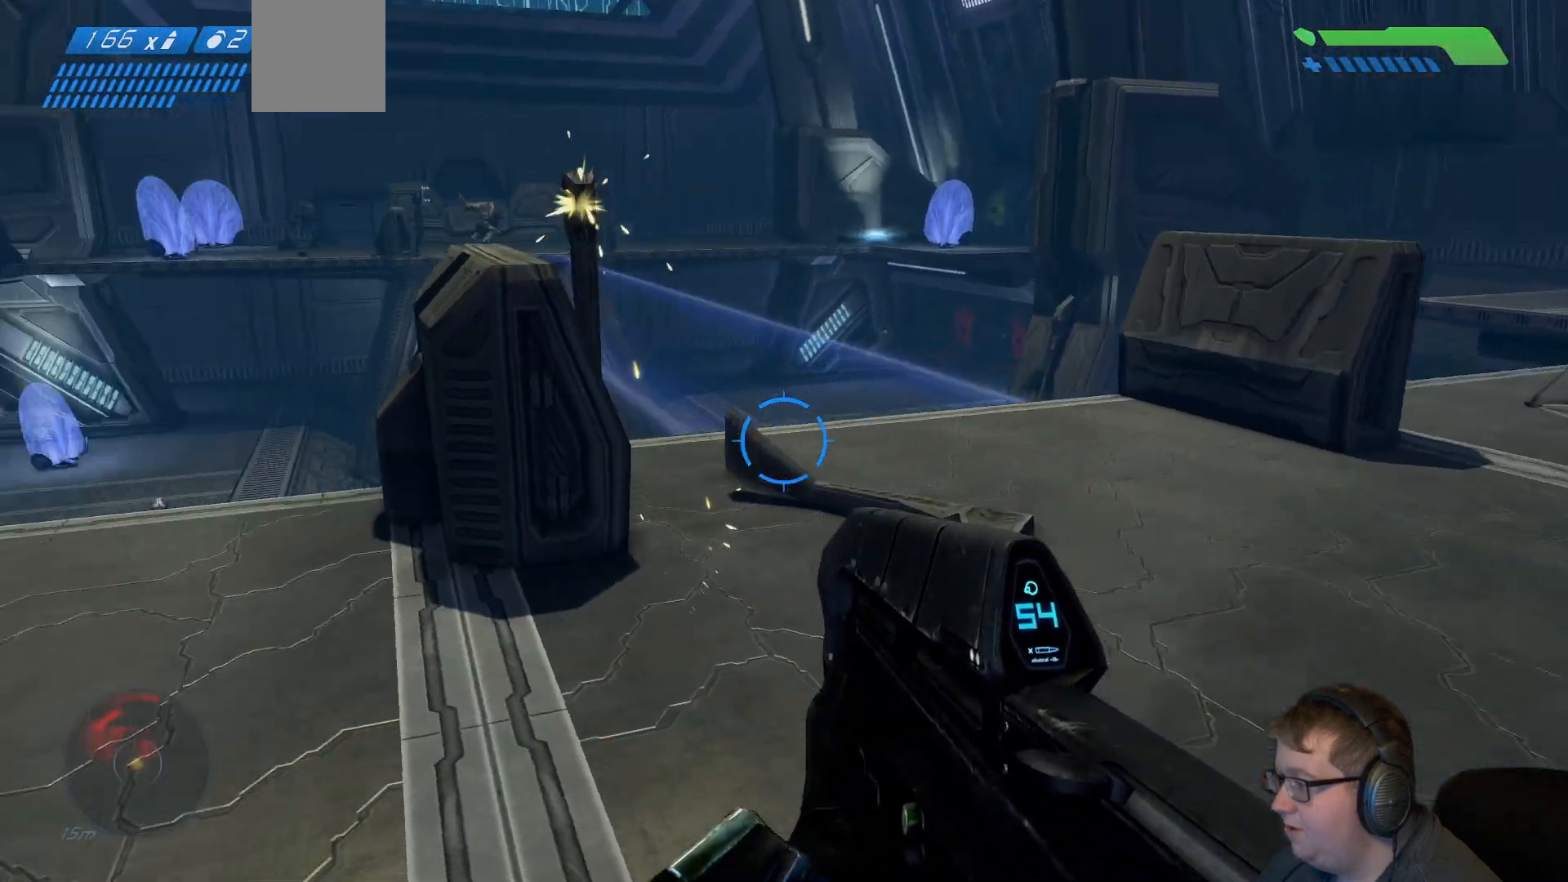
{"dt_ms": 500, "buttons": [], "right_stick": "down-left", "events": [[50, "right_stick", "center"], [450, "right_stick", "down-left"]]}
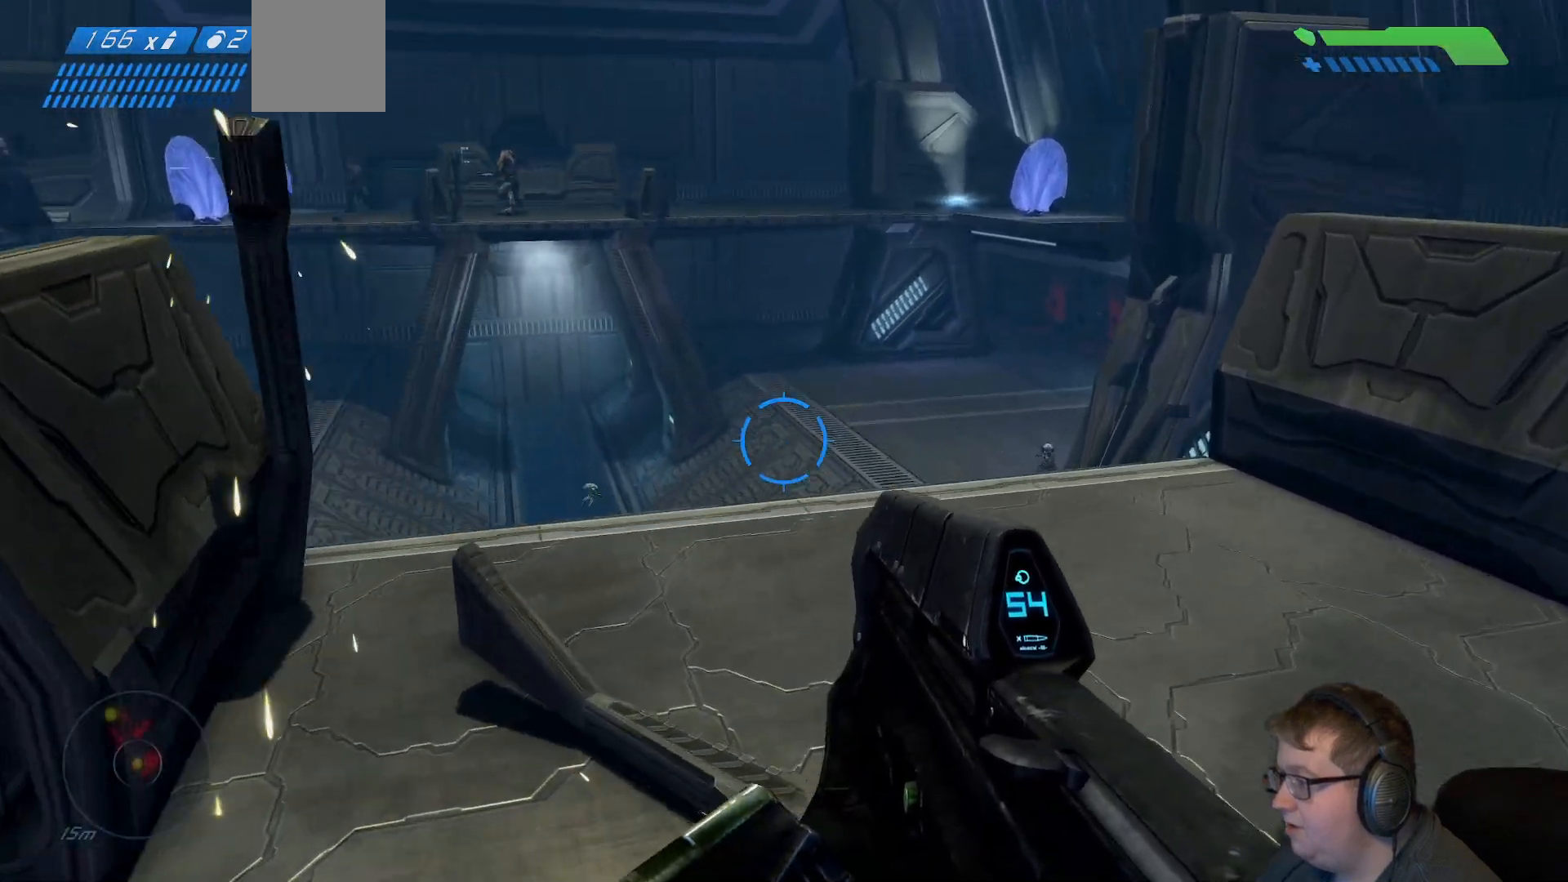
{"dt_ms": 500, "buttons": [], "right_stick": "center", "events": [[317, "right_stick", "center"]]}
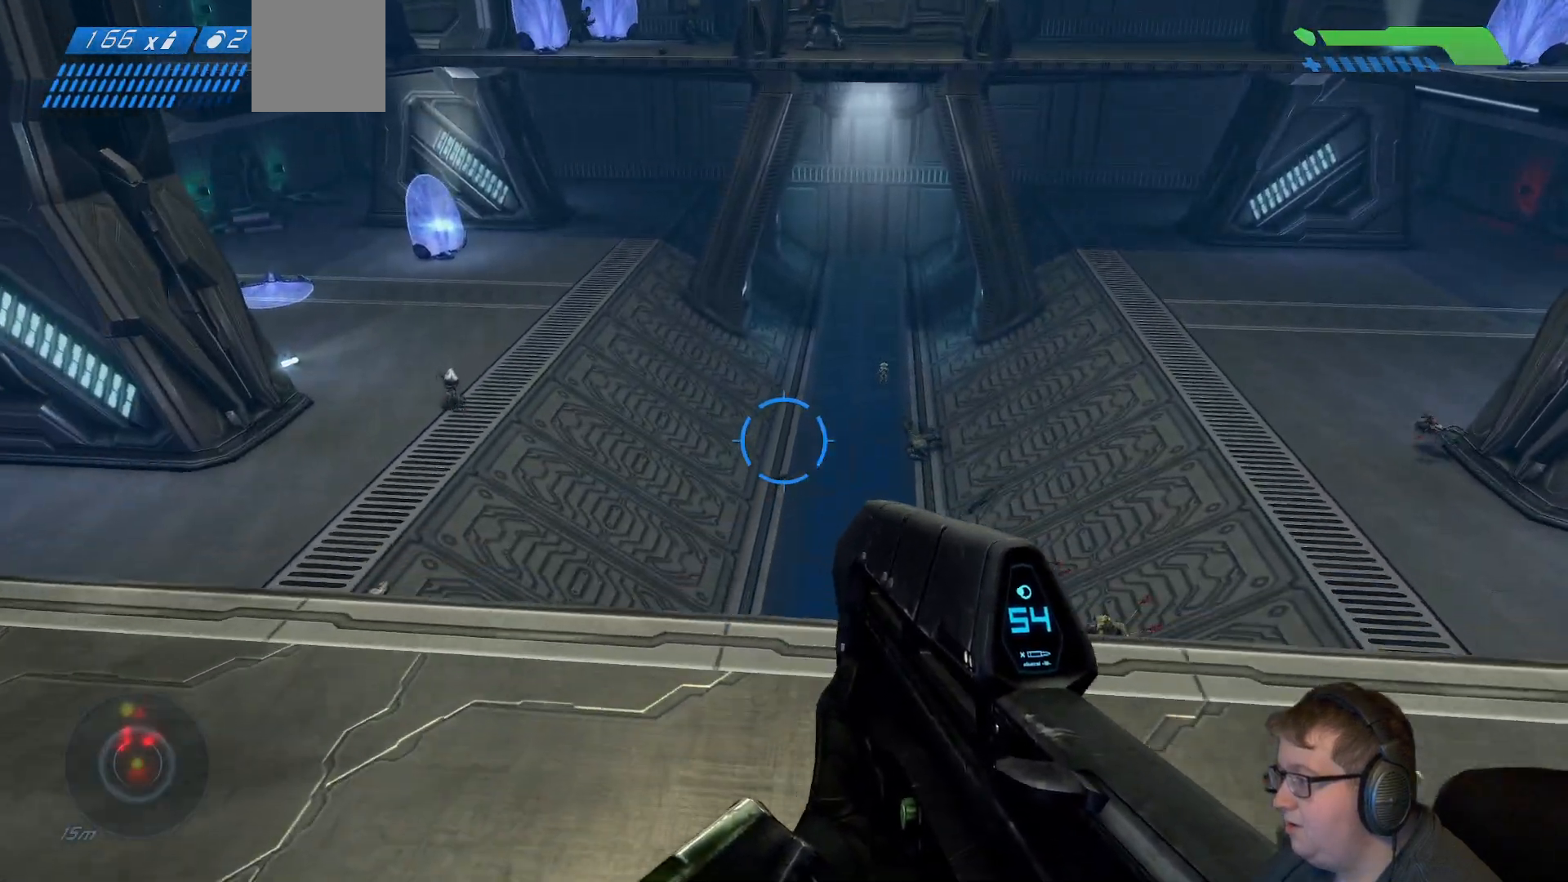
{"dt_ms": 500, "buttons": [], "right_stick": "center", "events": []}
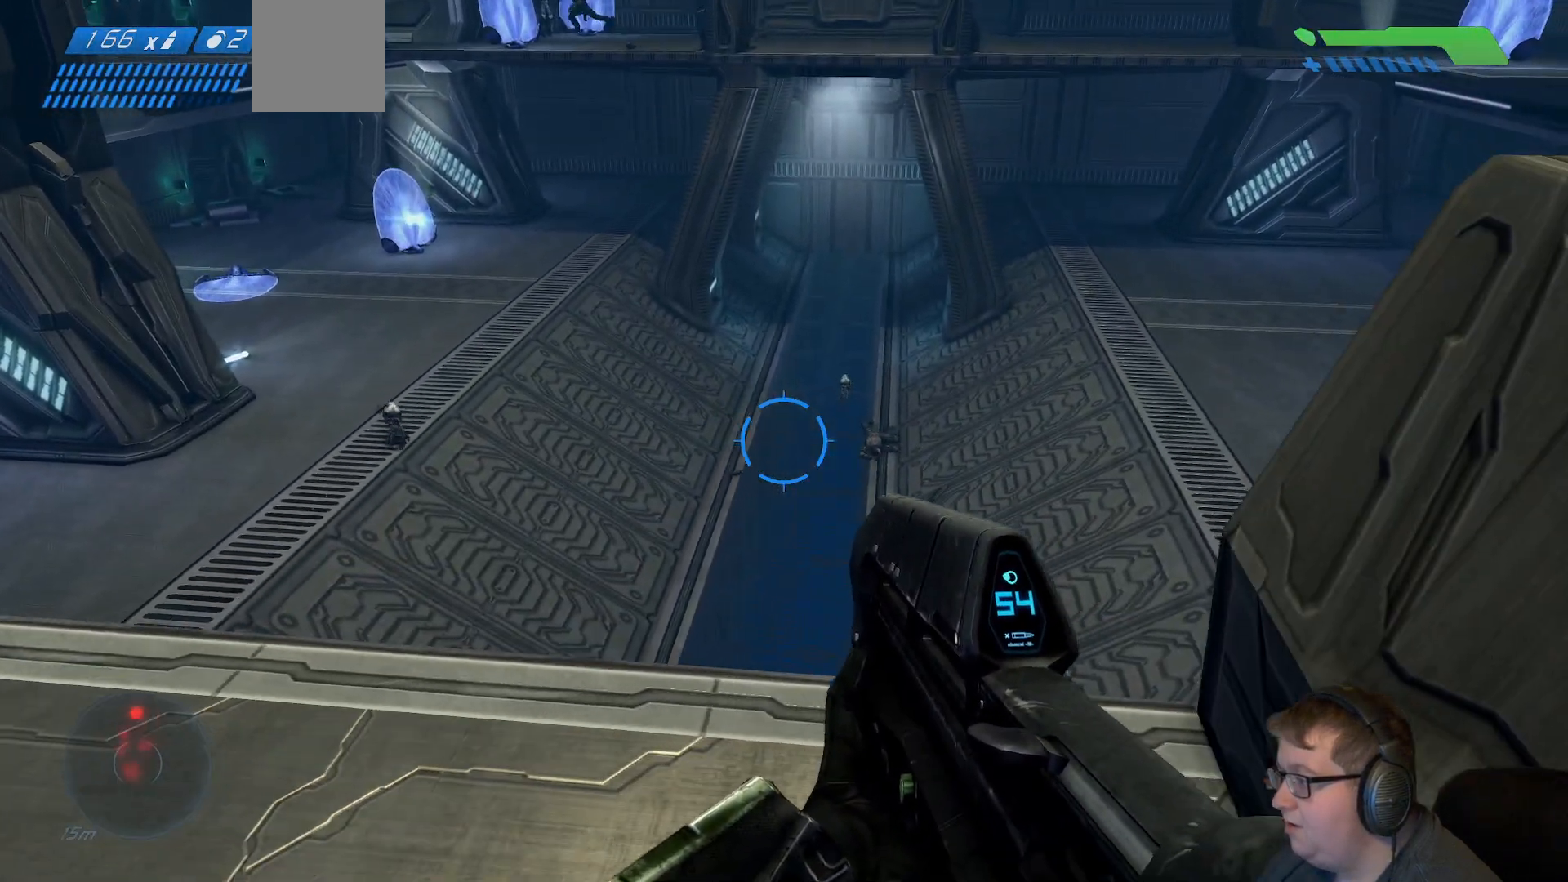
{"dt_ms": 500, "buttons": [], "right_stick": "left", "events": [[67, "right_stick", "left"], [133, "right_stick", "up-left"], [500, "right_stick", "left"]]}
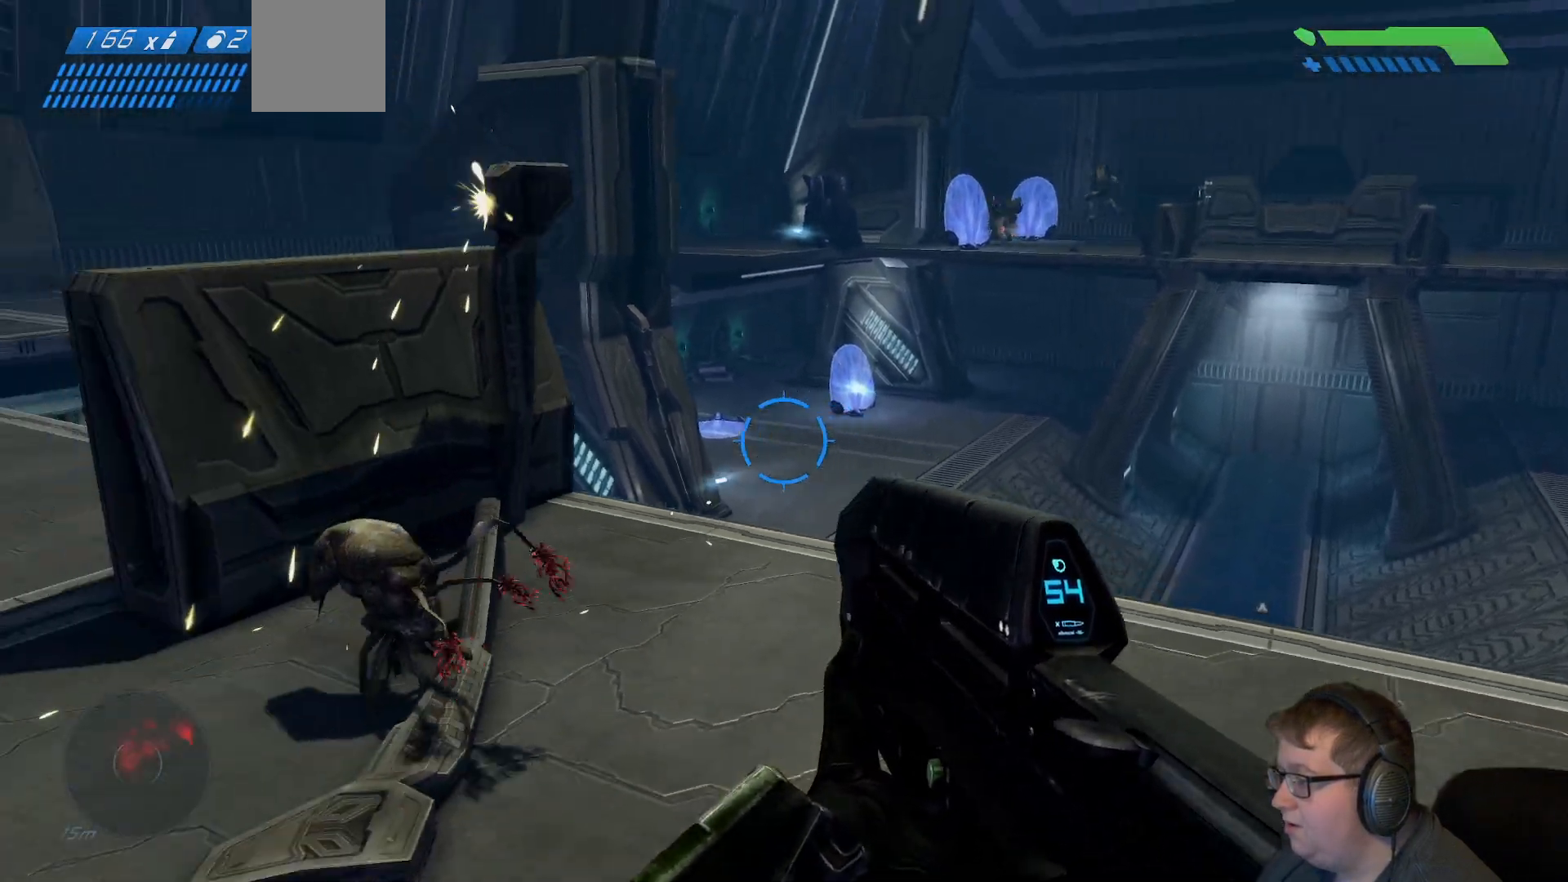
{"dt_ms": 500, "buttons": [], "right_stick": "center", "events": [[200, "right_stick", "center"], [300, "R2", "down"], [450, "R2", "up"]]}
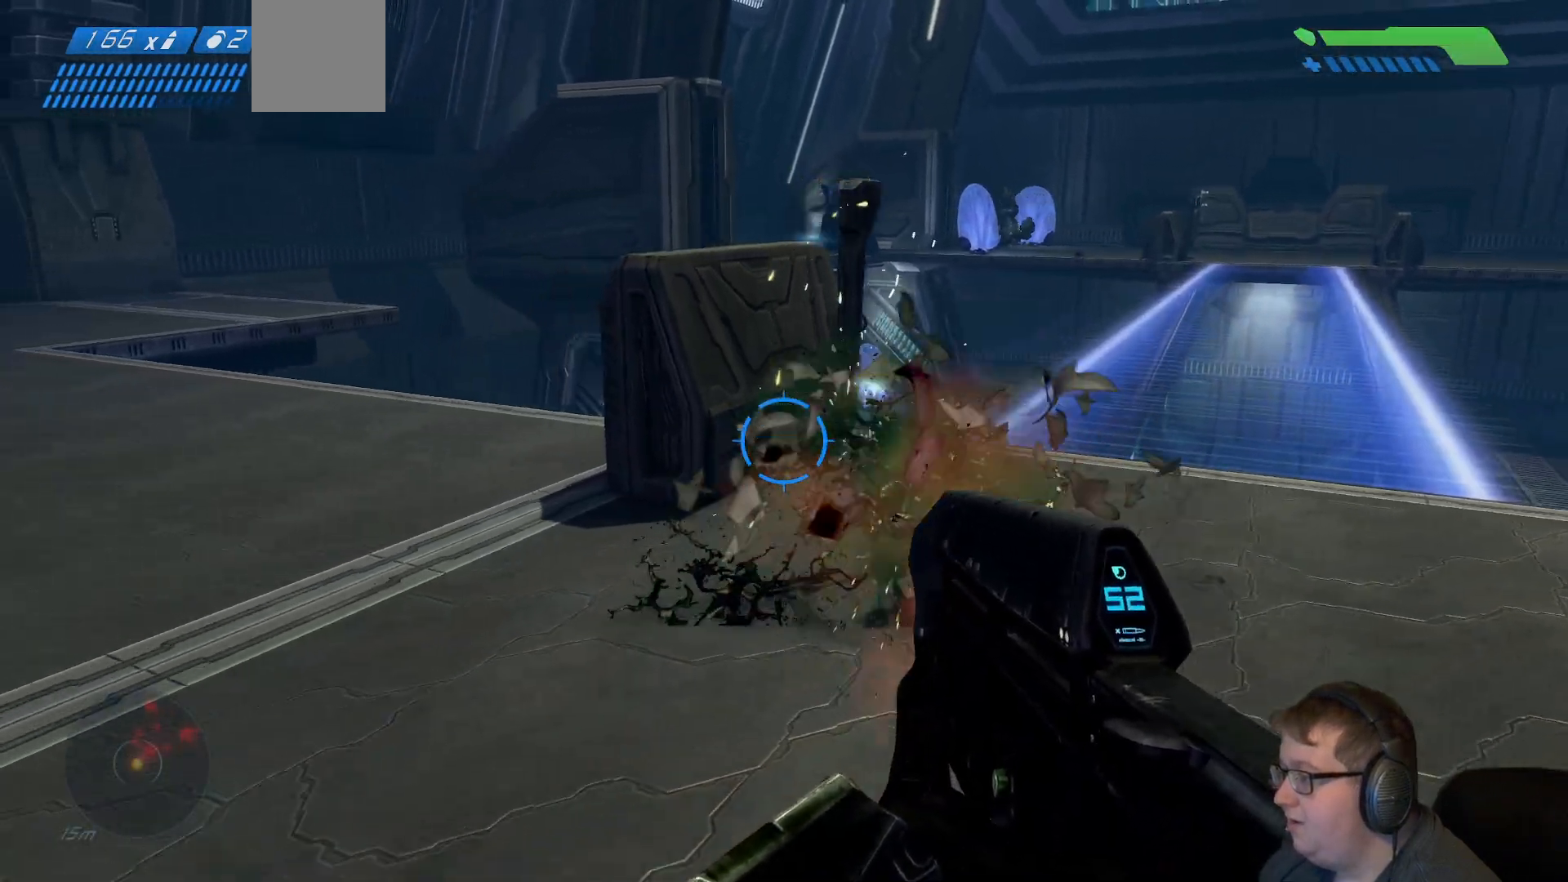
{"dt_ms": 500, "buttons": [], "right_stick": "center", "events": []}
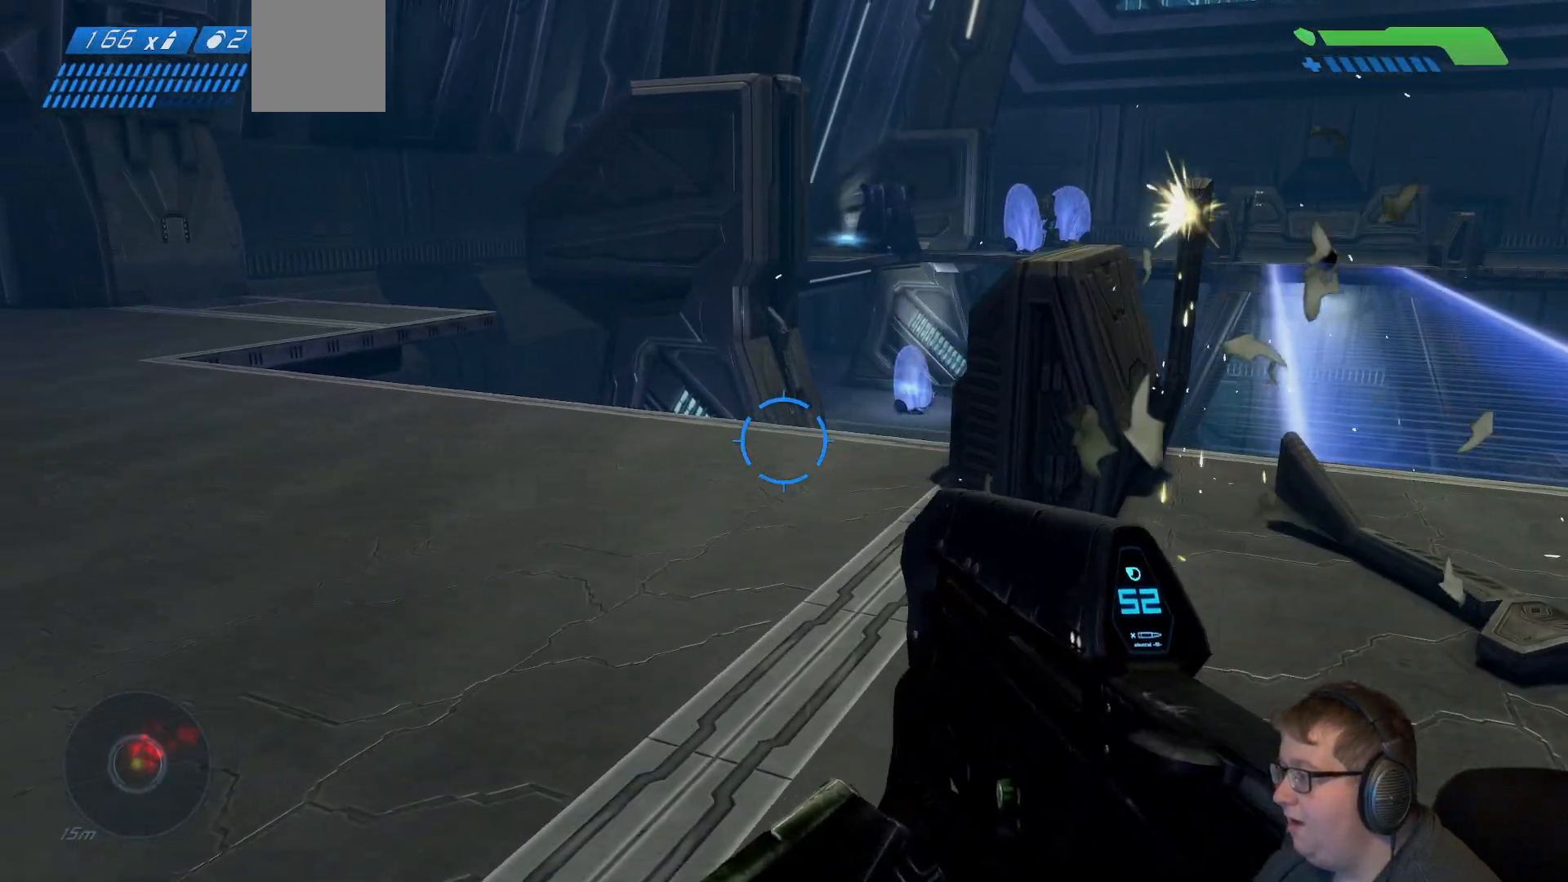
{"dt_ms": 500, "buttons": [], "right_stick": "center", "events": []}
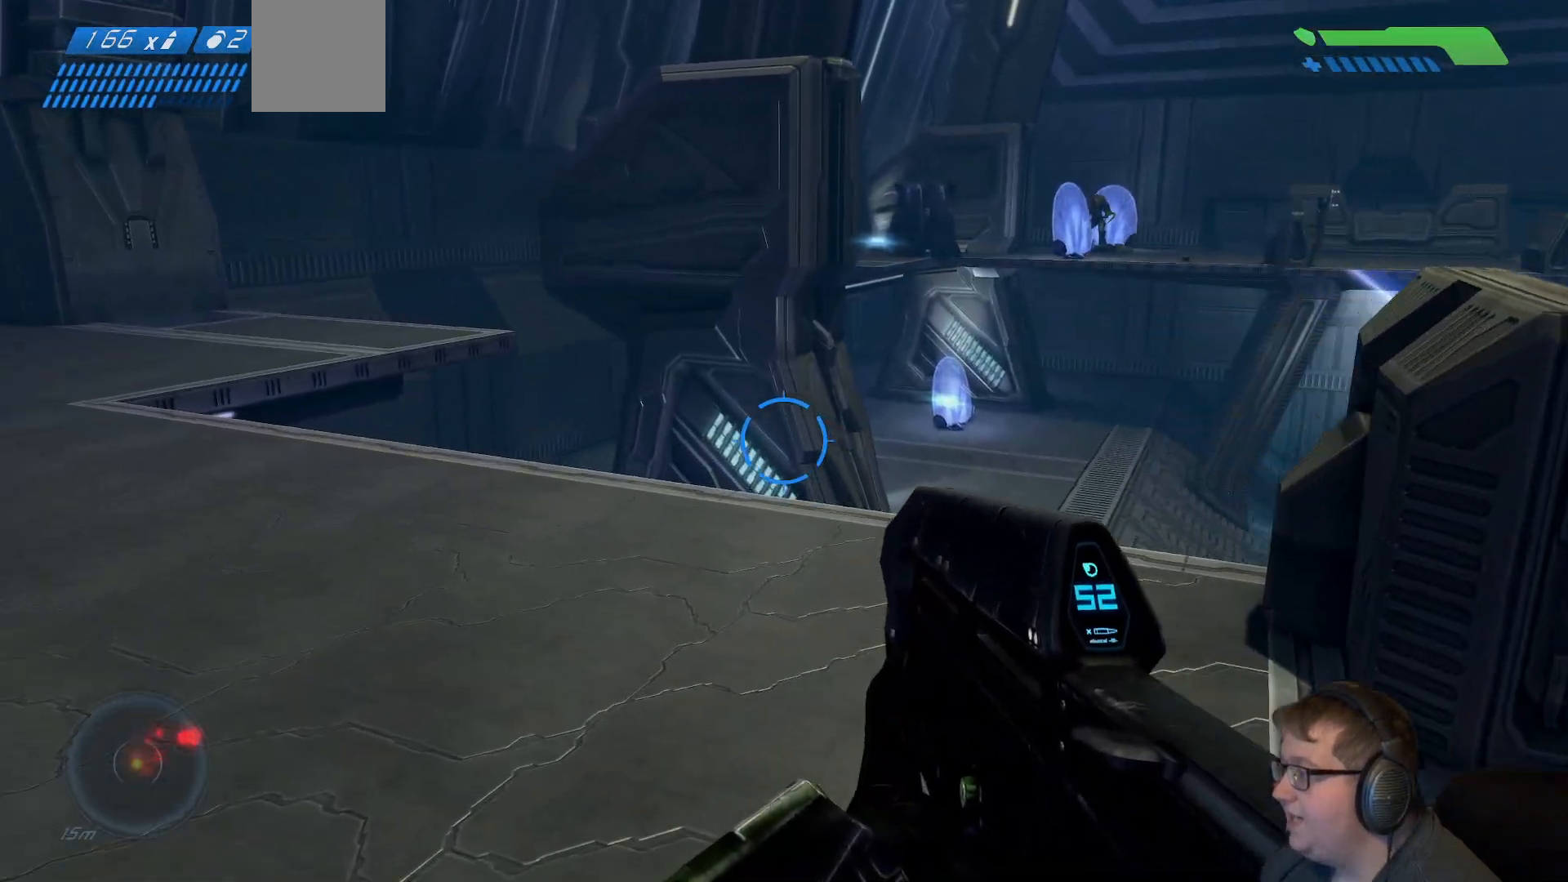
{"dt_ms": 500, "buttons": [], "right_stick": "center", "events": []}